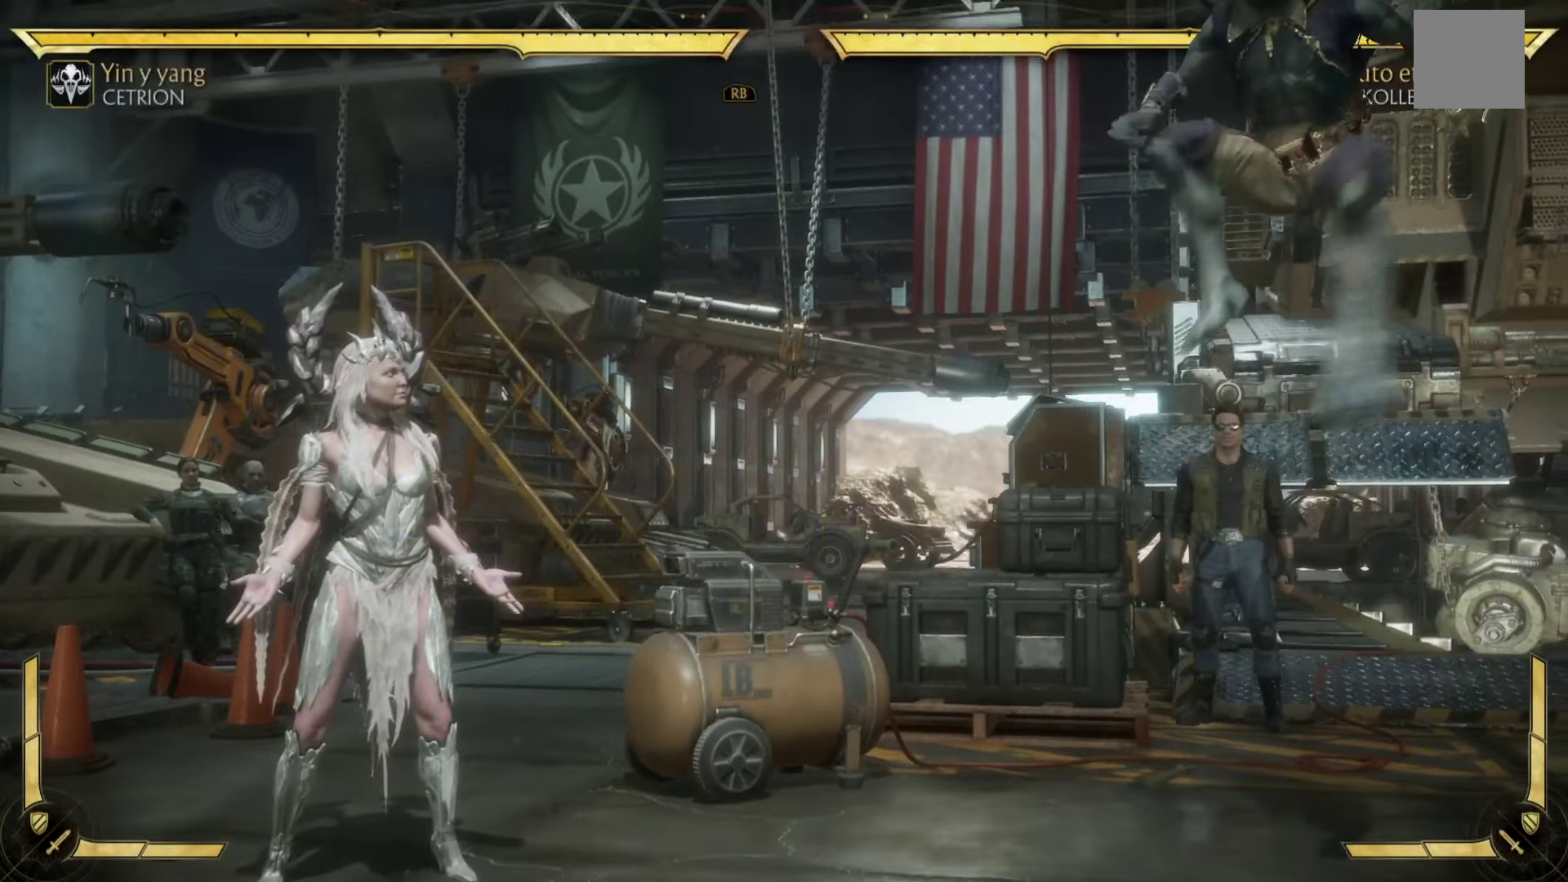
Gameplay with a controller (Xbox layout); each line is a JSON object with the inputs held at the frame after it. "events" lists button and stick changes between this image and that frame as [ms after this image, input, new state], when the widget could be followed in between. Not read: right_stick.
{"buttons": ["R2"], "left_stick": "center", "events": [[33, "R2", "down"]]}
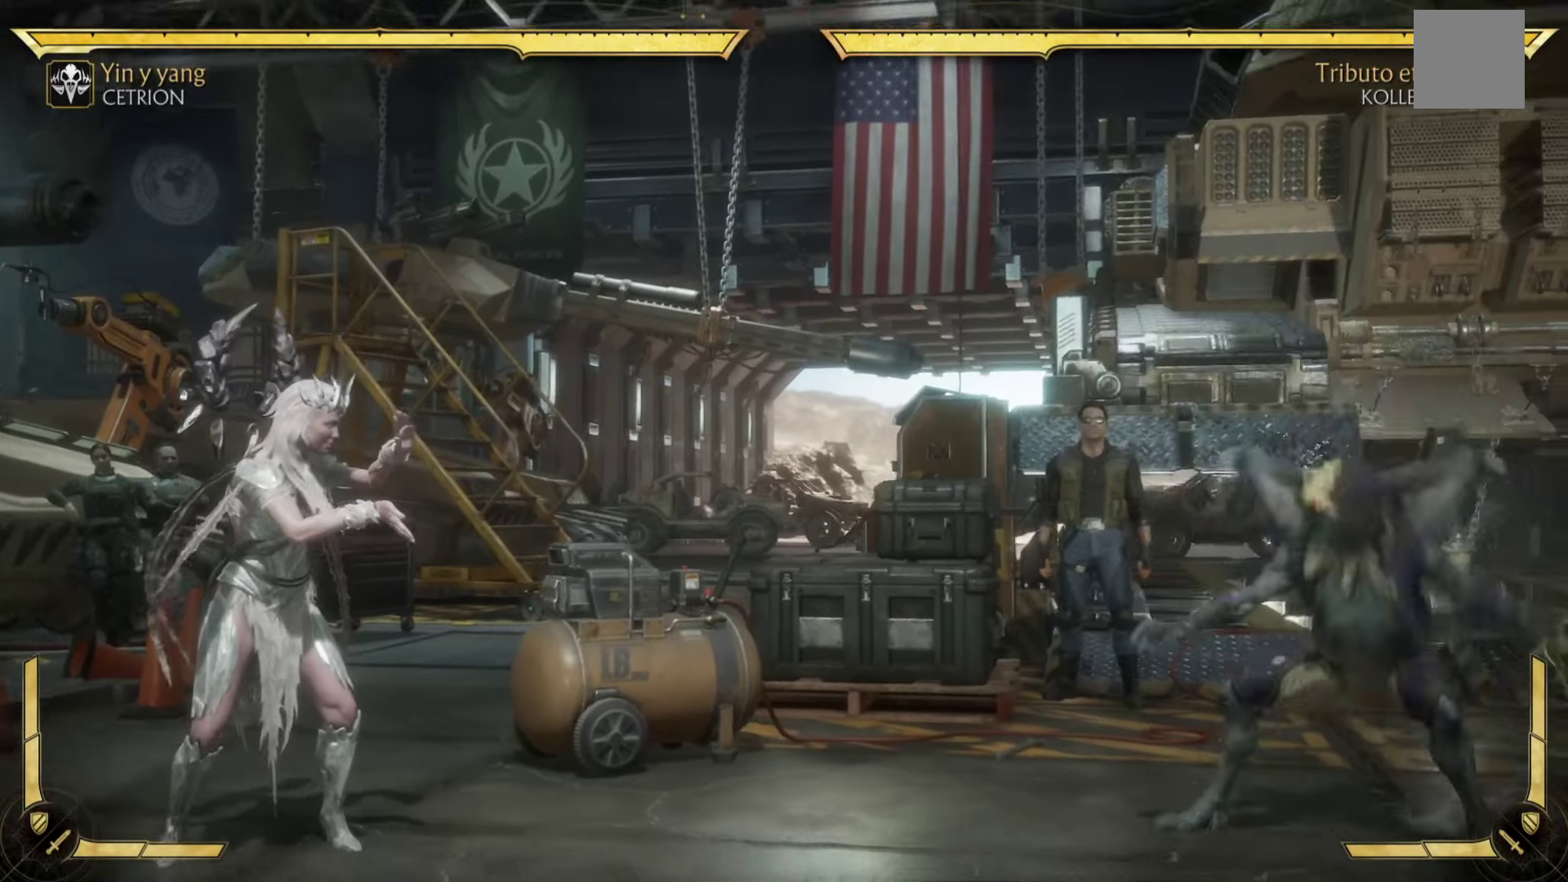
{"buttons": ["R2"], "left_stick": "down", "events": [[250, "left_stick", "down"]]}
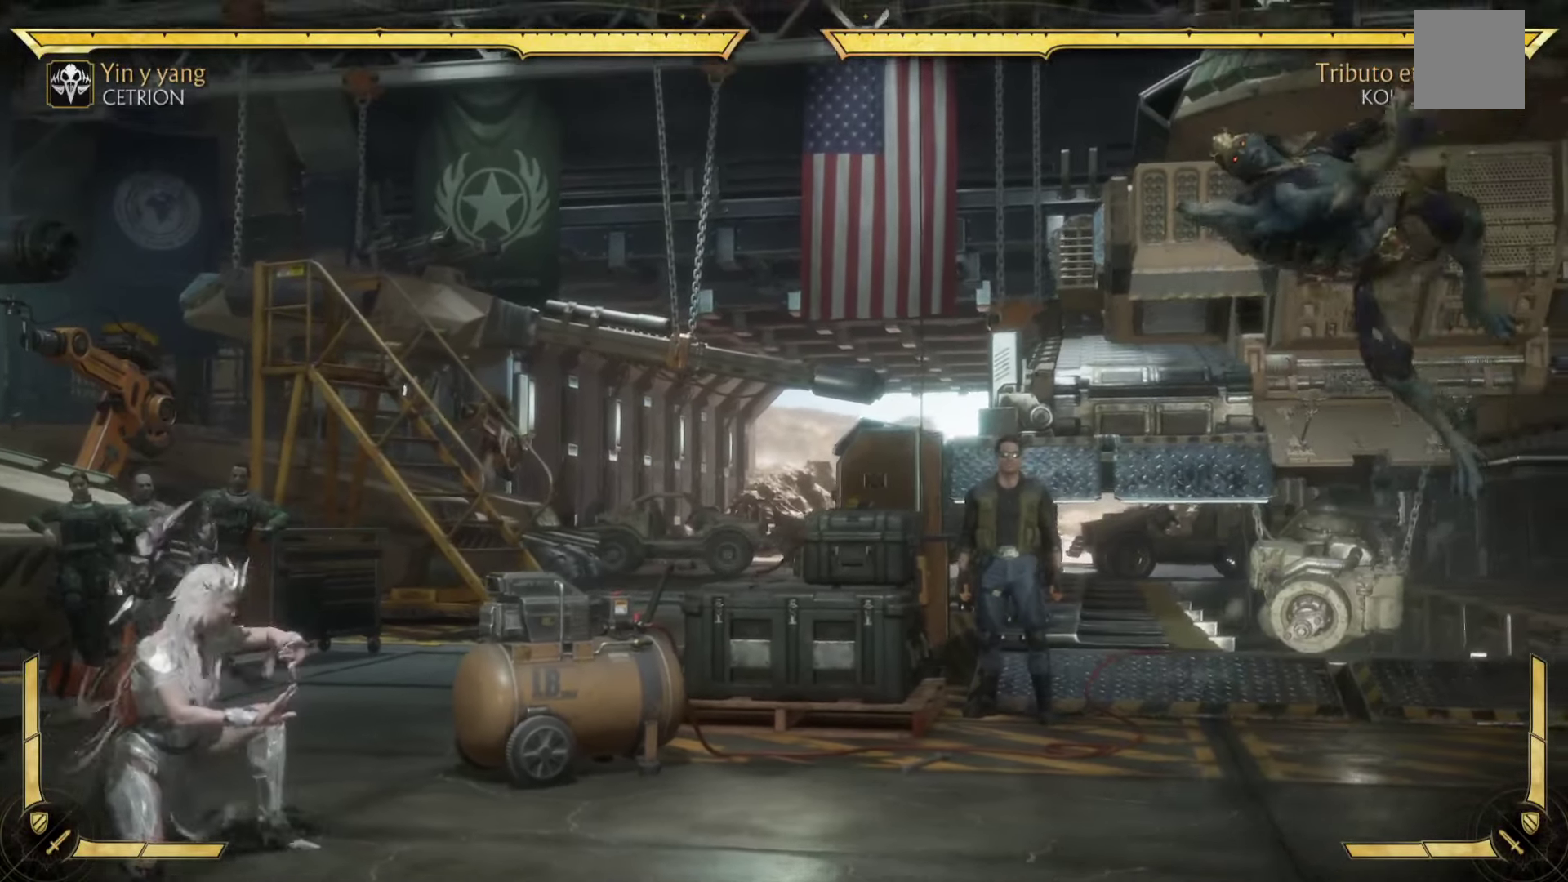
{"buttons": ["R2"], "left_stick": "down", "events": []}
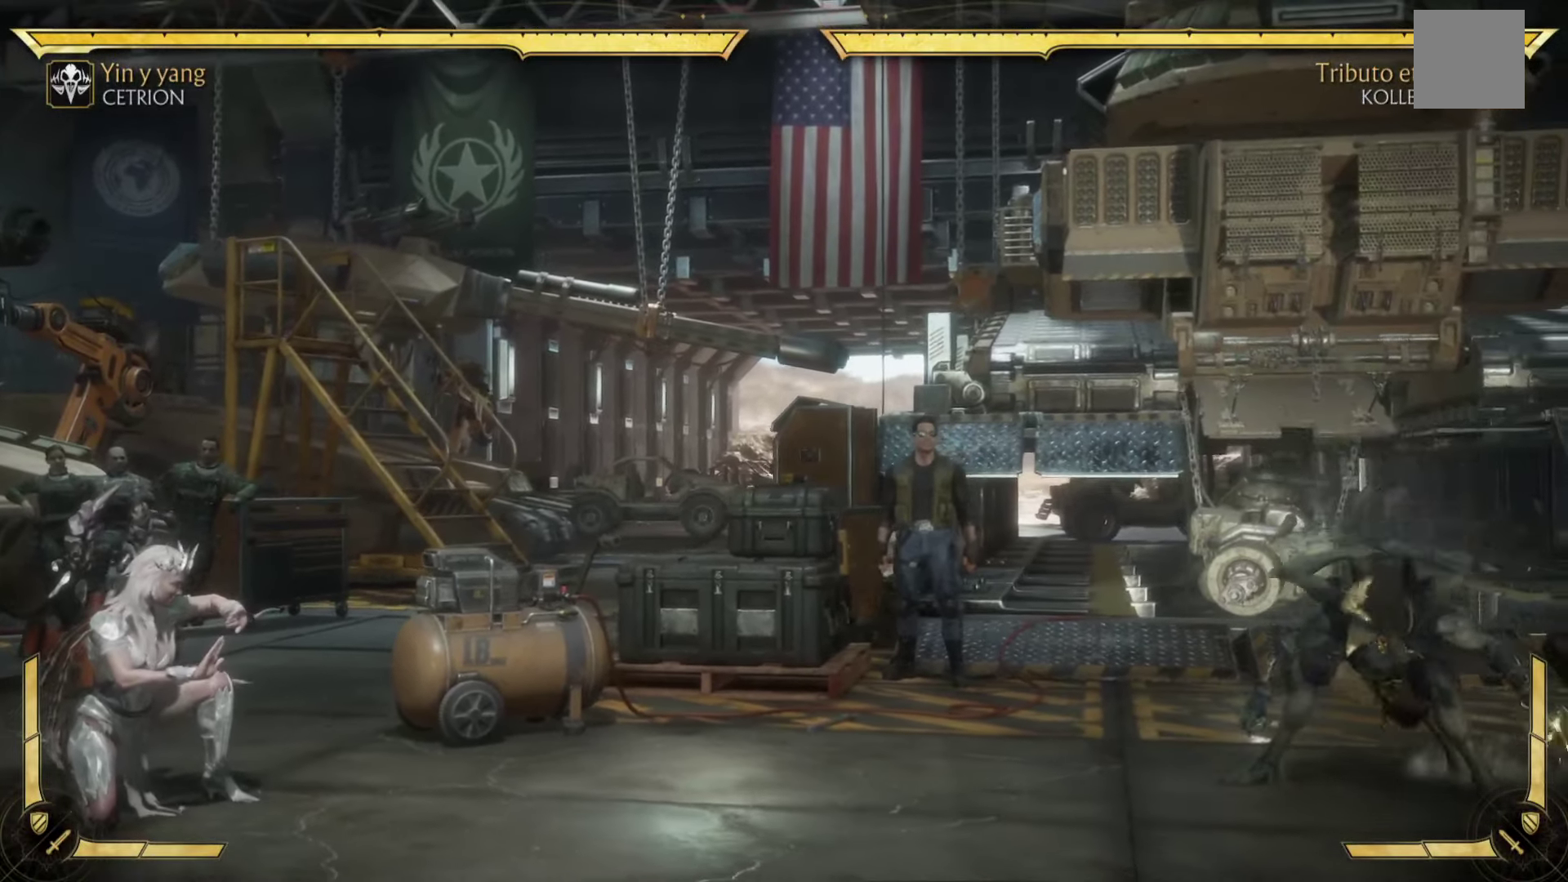
{"buttons": ["R2"], "left_stick": "down", "events": []}
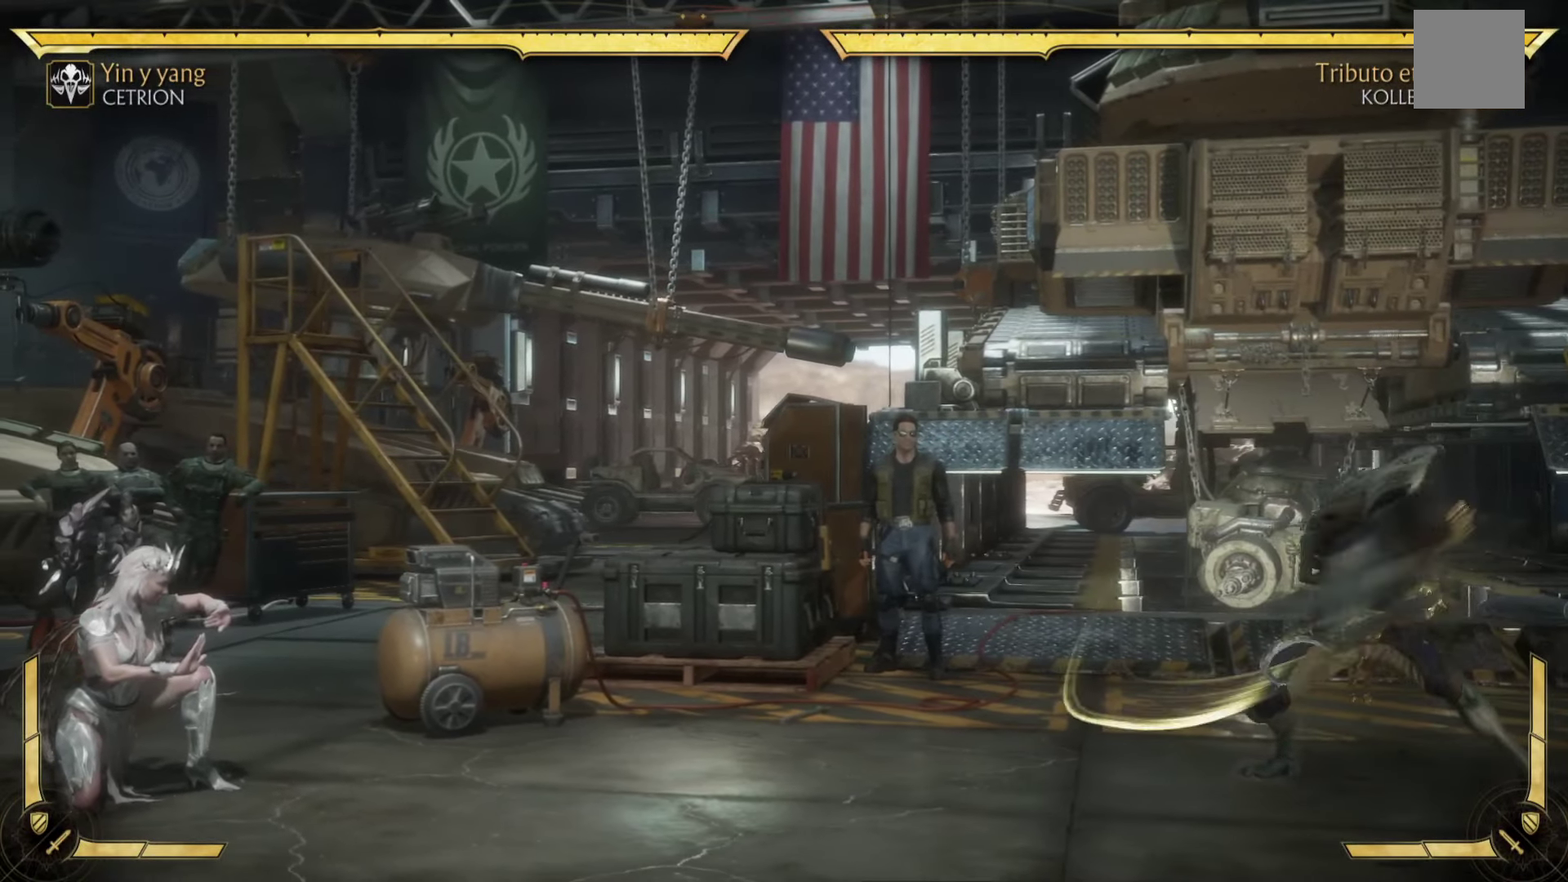
{"buttons": ["B", "R2"], "left_stick": "down", "events": [[266, "B", "down"]]}
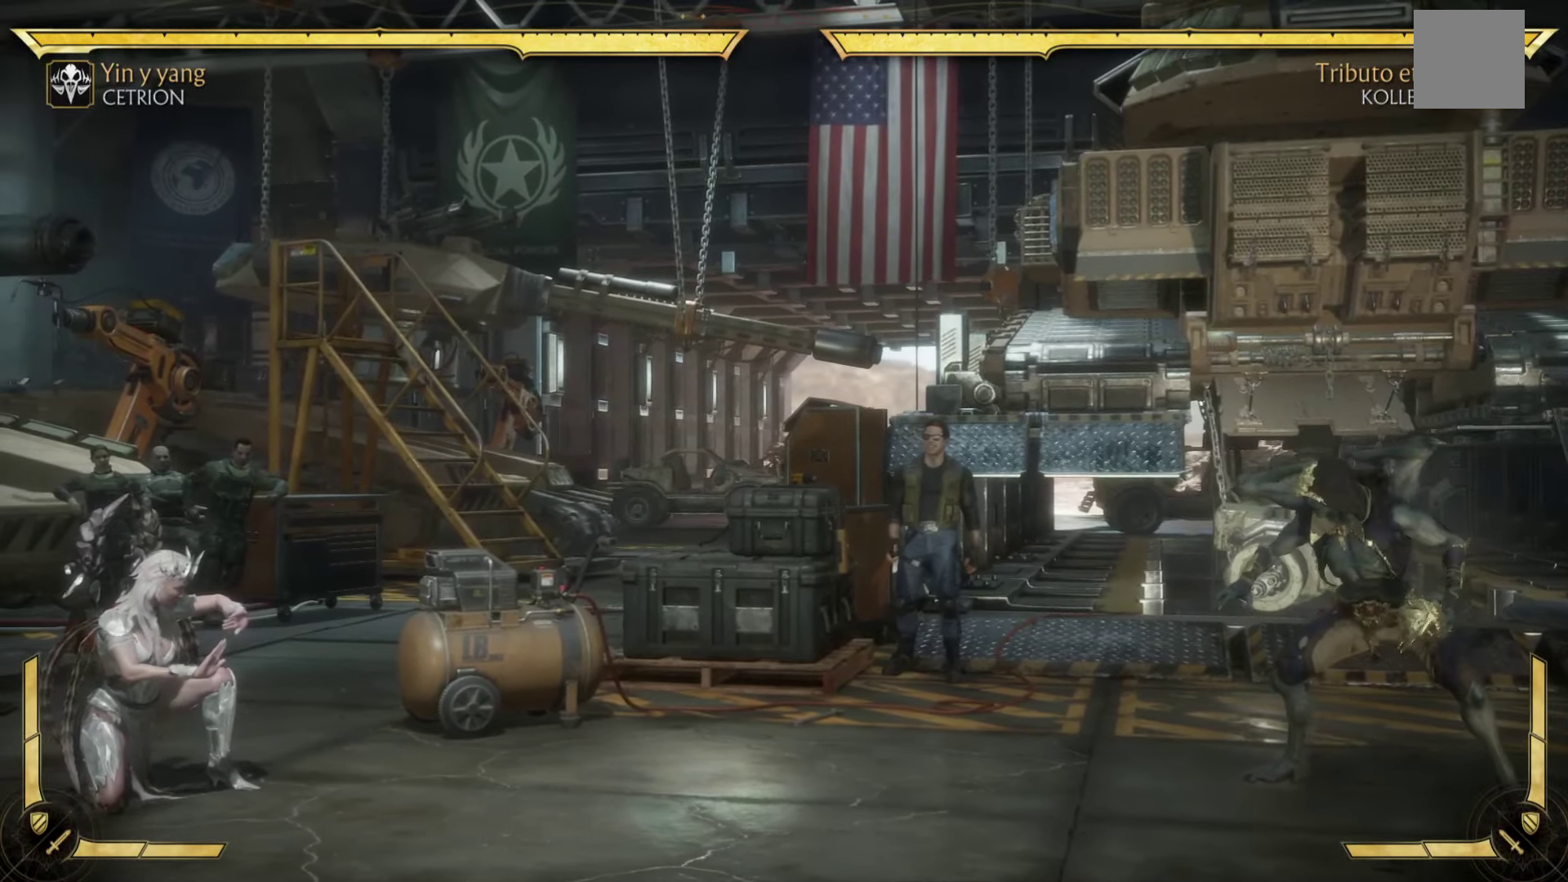
{"buttons": [], "left_stick": "right", "events": [[50, "B", "up"], [350, "R2", "up"], [500, "left_stick", "right"]]}
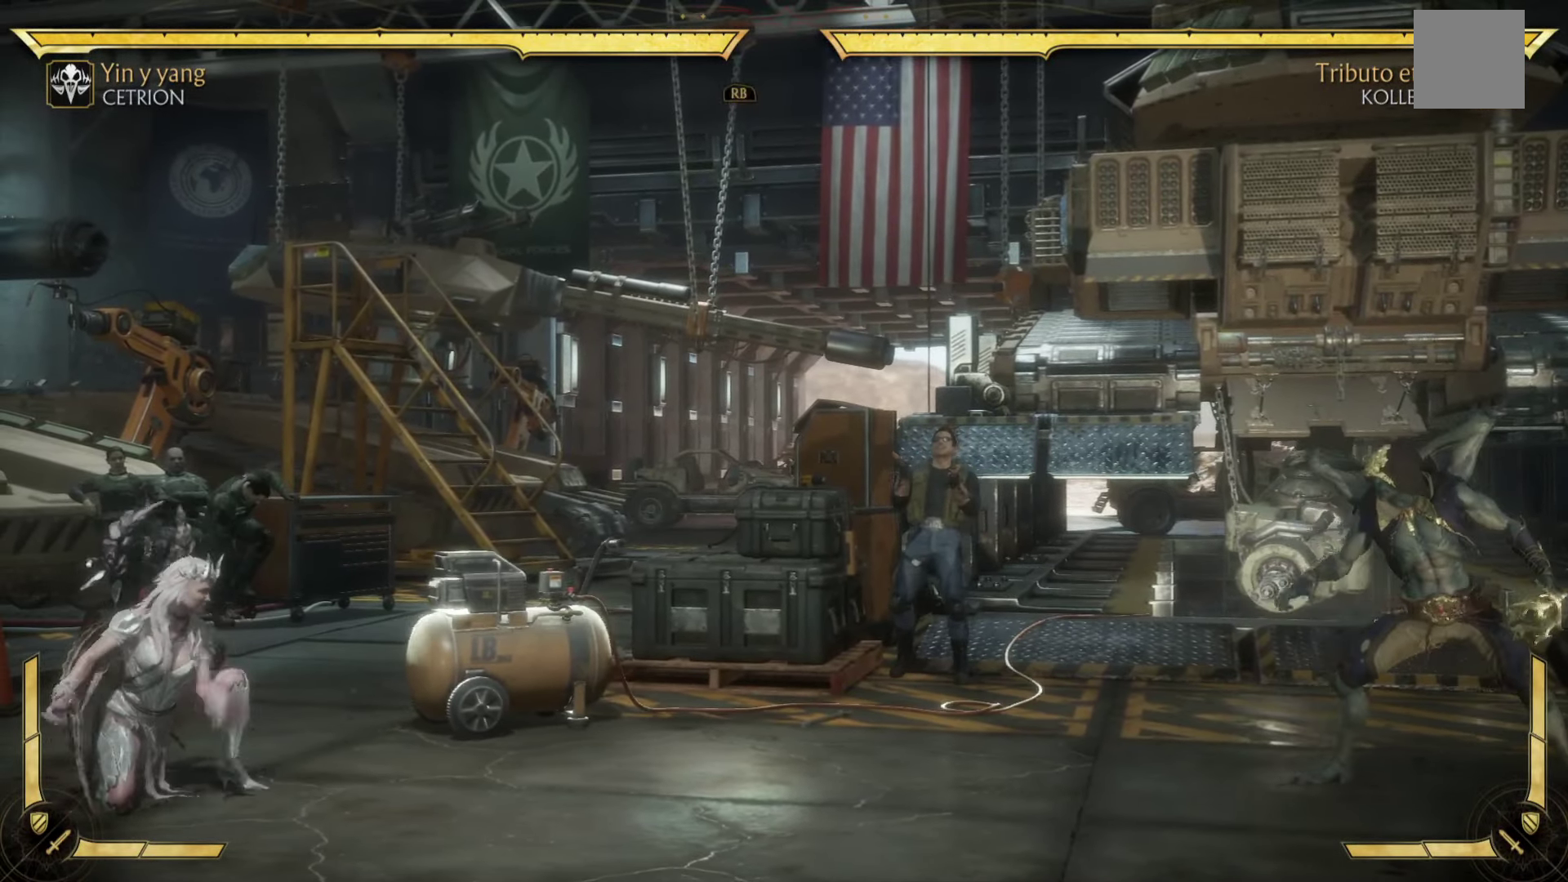
{"buttons": ["B"], "left_stick": "down-left", "events": [[50, "B", "down"], [233, "B", "up"], [316, "left_stick", "down"], [400, "left_stick", "down-left"], [416, "B", "down"]]}
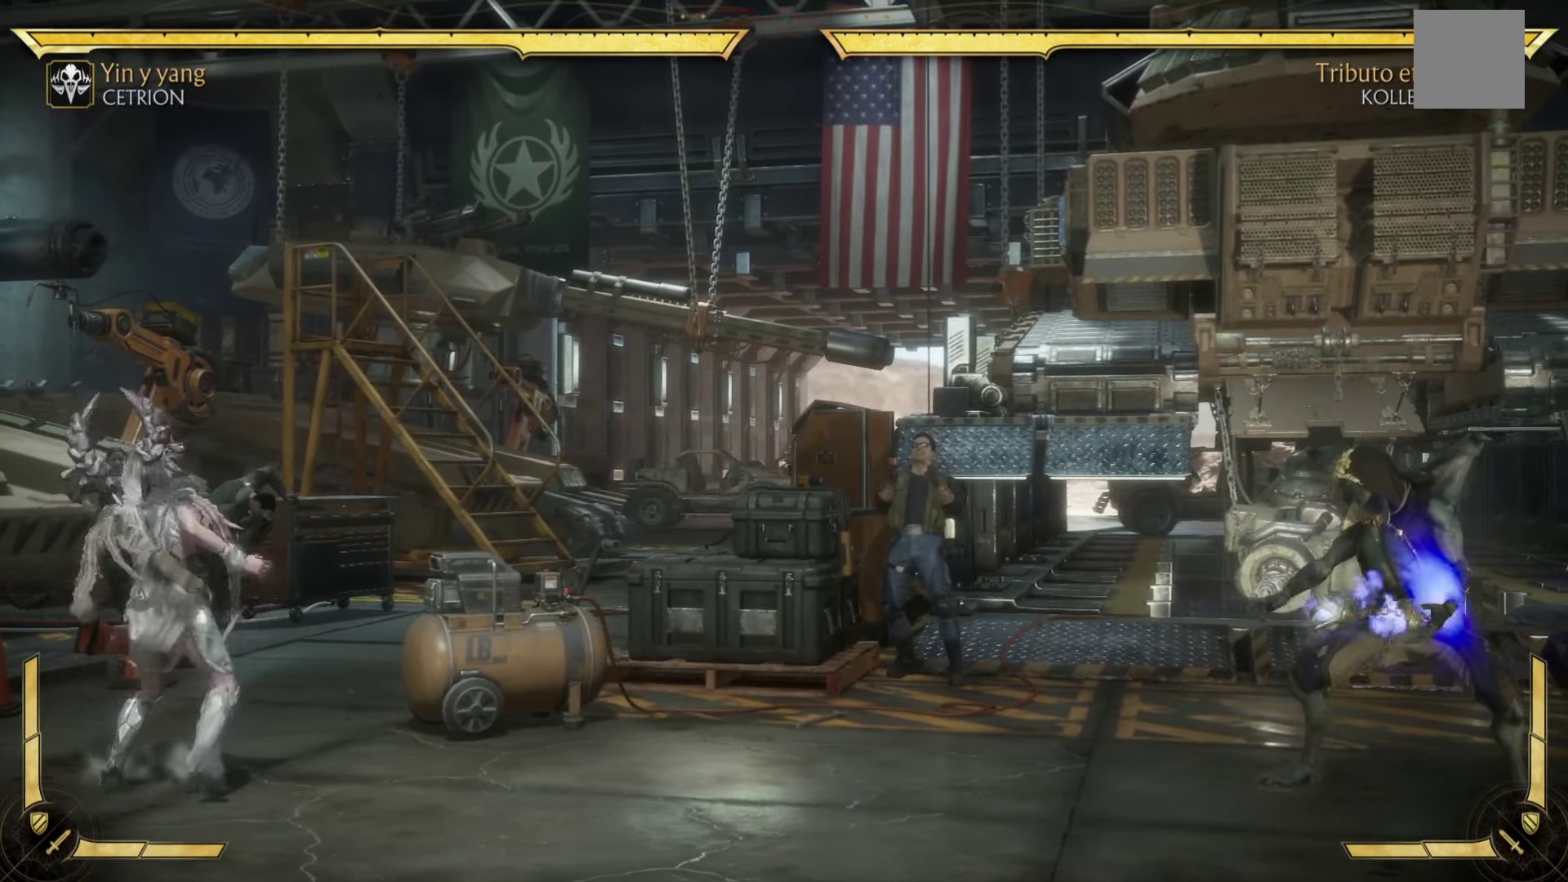
{"buttons": ["R2"], "left_stick": "down-left", "events": [[100, "B", "up"], [466, "R2", "down"]]}
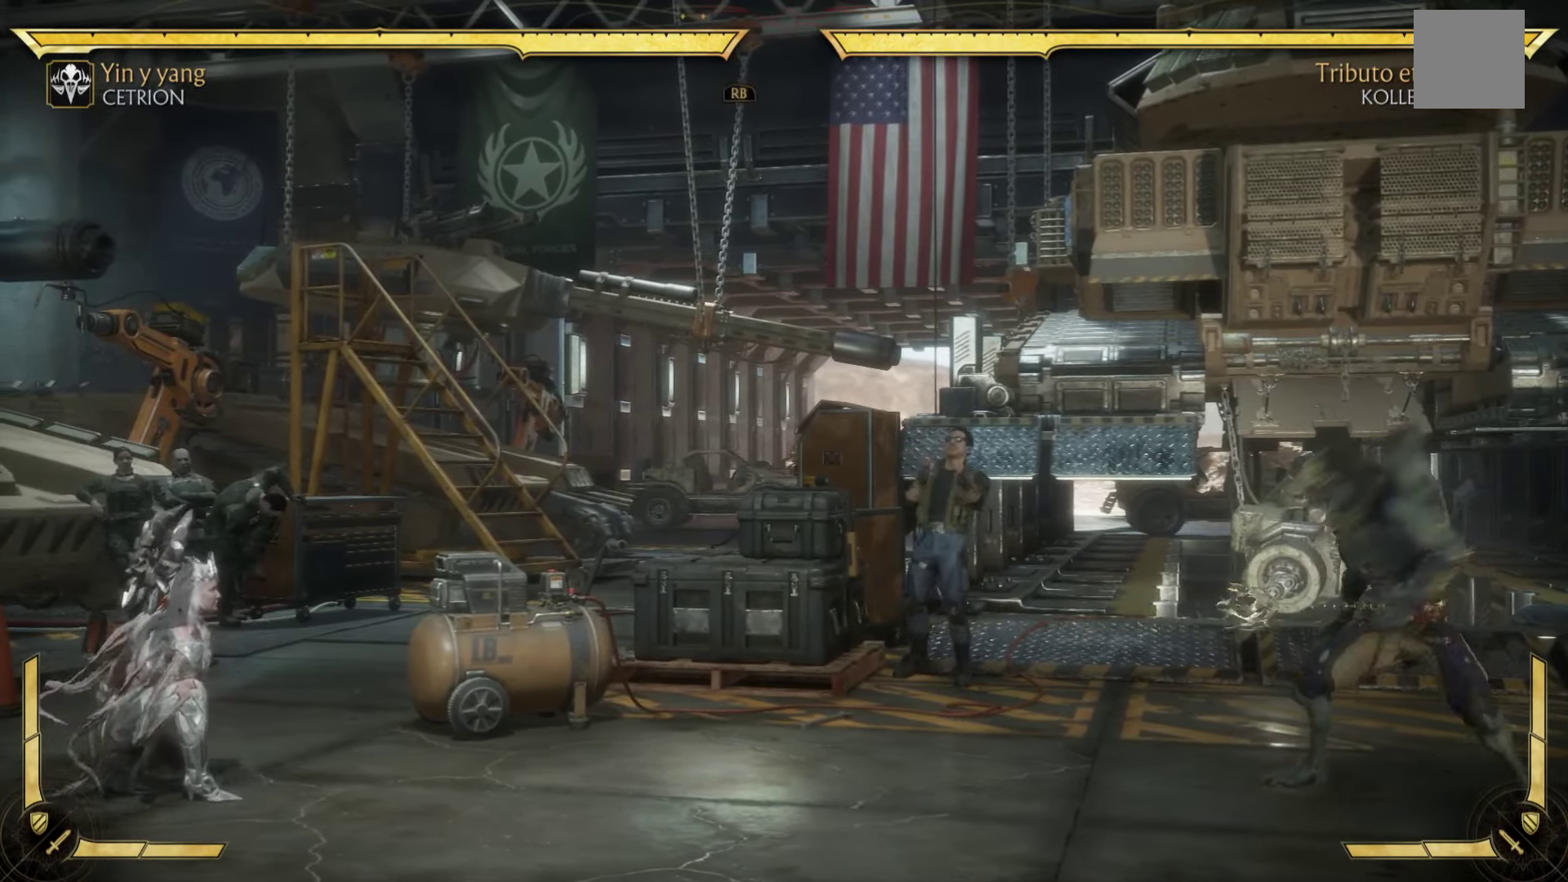
{"buttons": ["R2"], "left_stick": "down-left", "events": []}
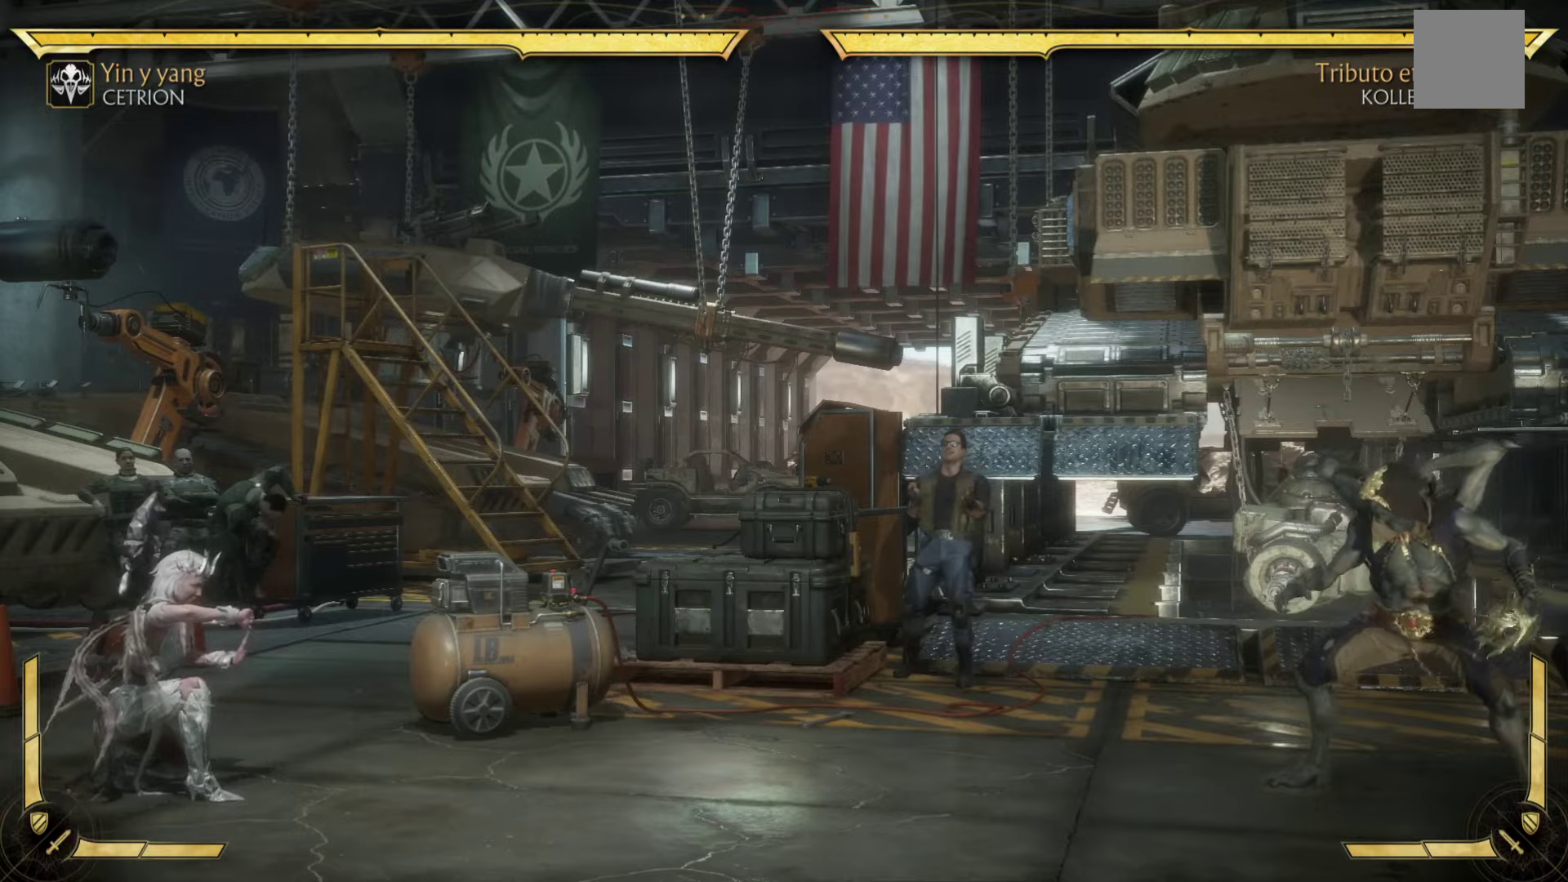
{"buttons": [], "left_stick": "right", "events": [[350, "left_stick", "down-right"], [367, "R2", "up"], [450, "left_stick", "right"]]}
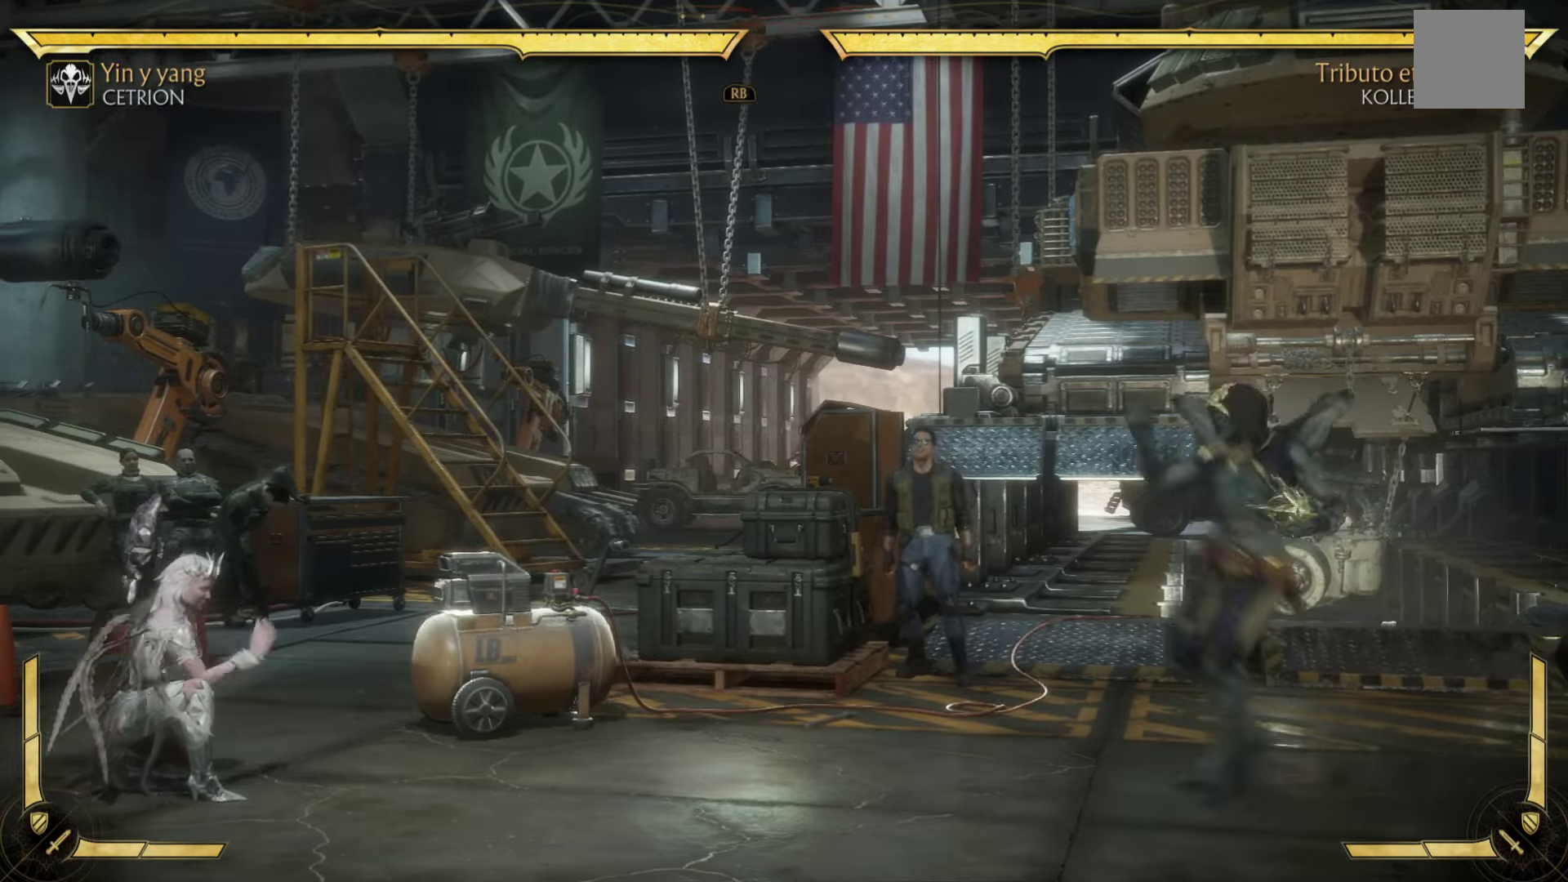
{"buttons": [], "left_stick": "right", "events": [[83, "left_stick", "up-right"], [250, "B", "down"], [400, "B", "up"], [417, "left_stick", "right"]]}
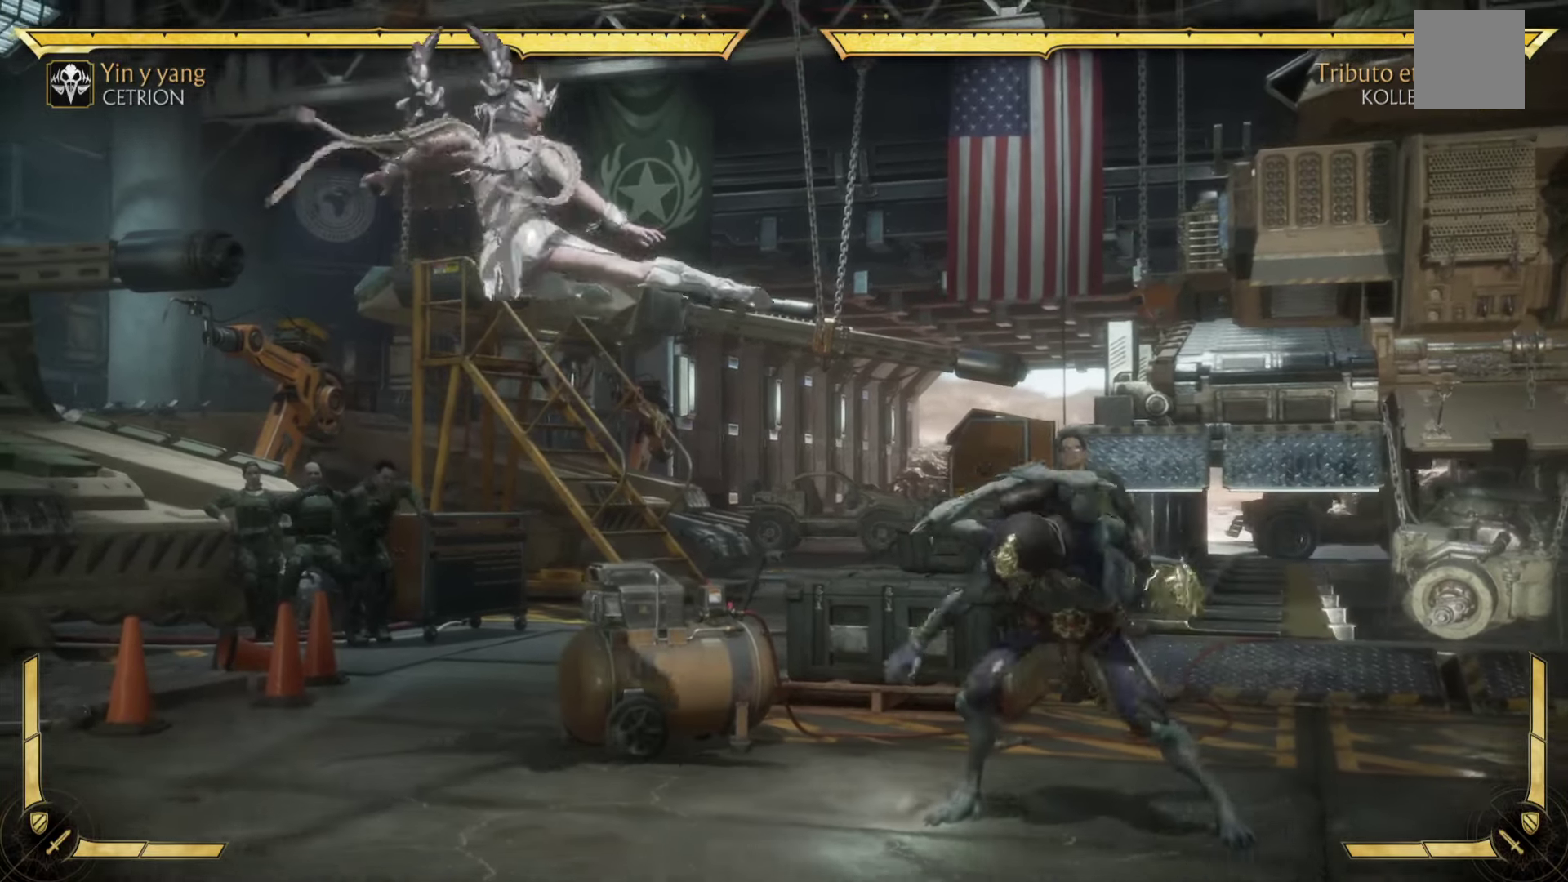
{"buttons": [], "left_stick": "down-right", "events": [[17, "B", "down"], [117, "B", "up"], [183, "left_stick", "down-left"], [300, "R2", "down"], [433, "R2", "up"], [500, "left_stick", "down-right"]]}
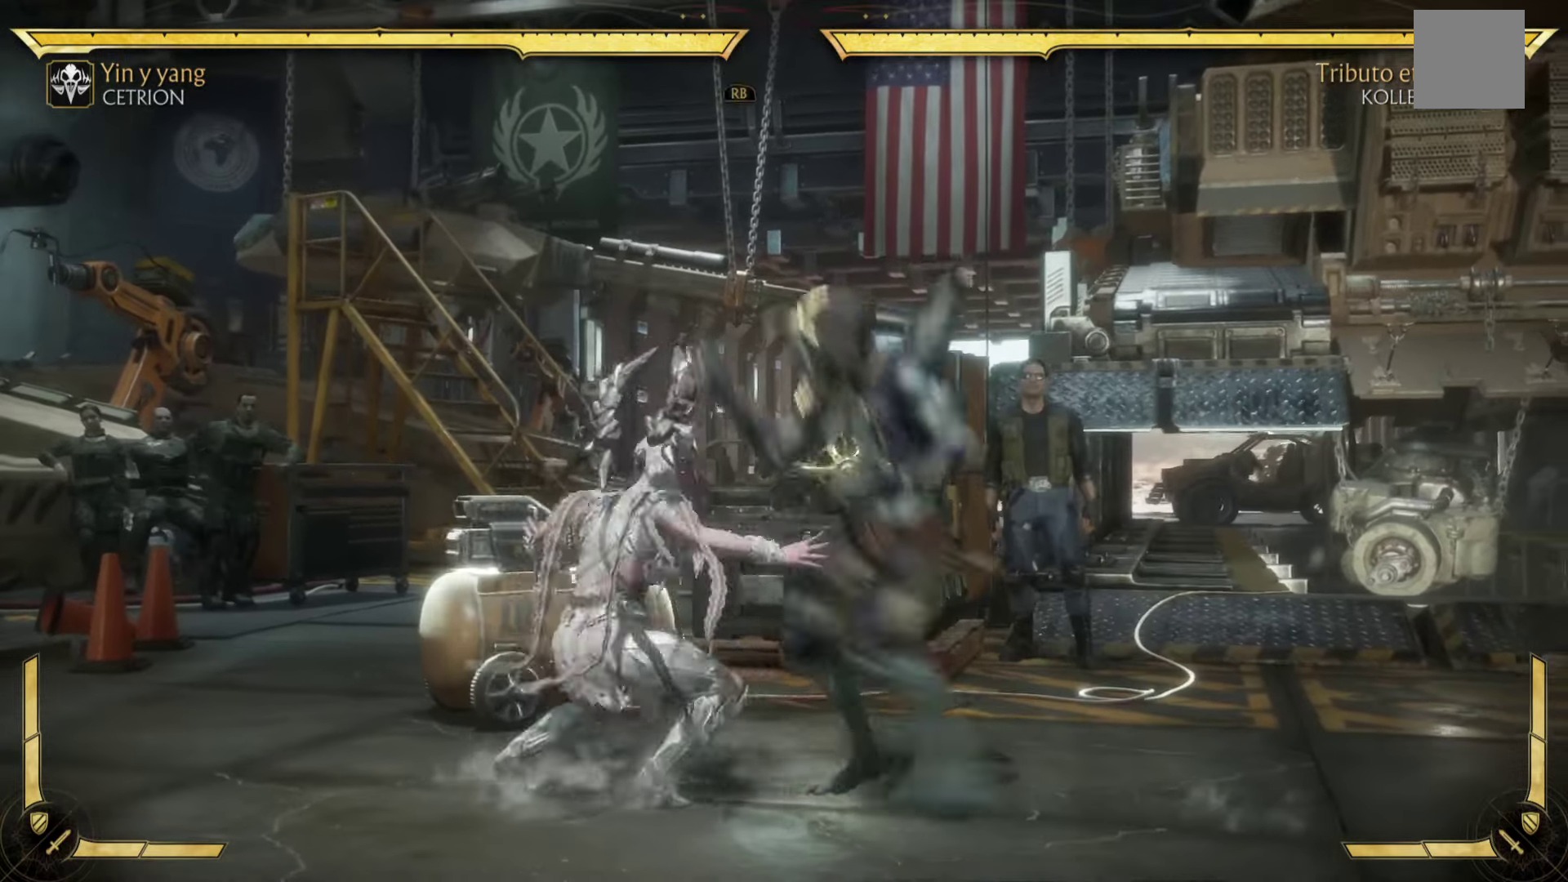
{"buttons": ["B"], "left_stick": "right", "events": [[67, "B", "down"], [83, "left_stick", "right"], [183, "B", "up"], [283, "B", "down"], [367, "B", "up"], [467, "B", "down"]]}
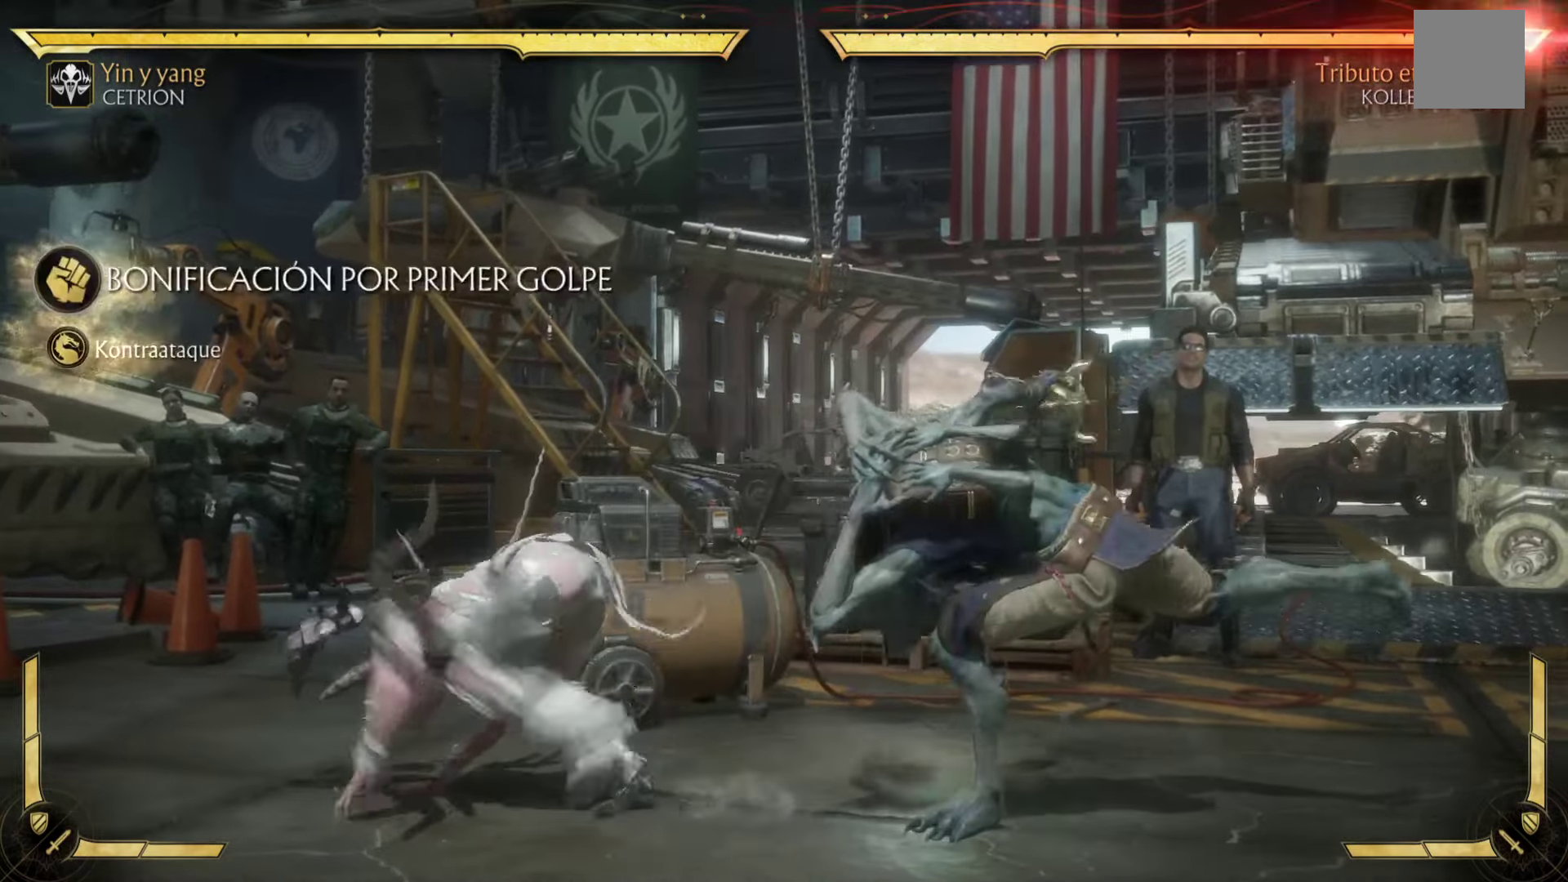
{"buttons": [], "left_stick": "up-right", "events": [[83, "B", "up"], [283, "B", "down"], [300, "left_stick", "up-right"], [350, "B", "up"]]}
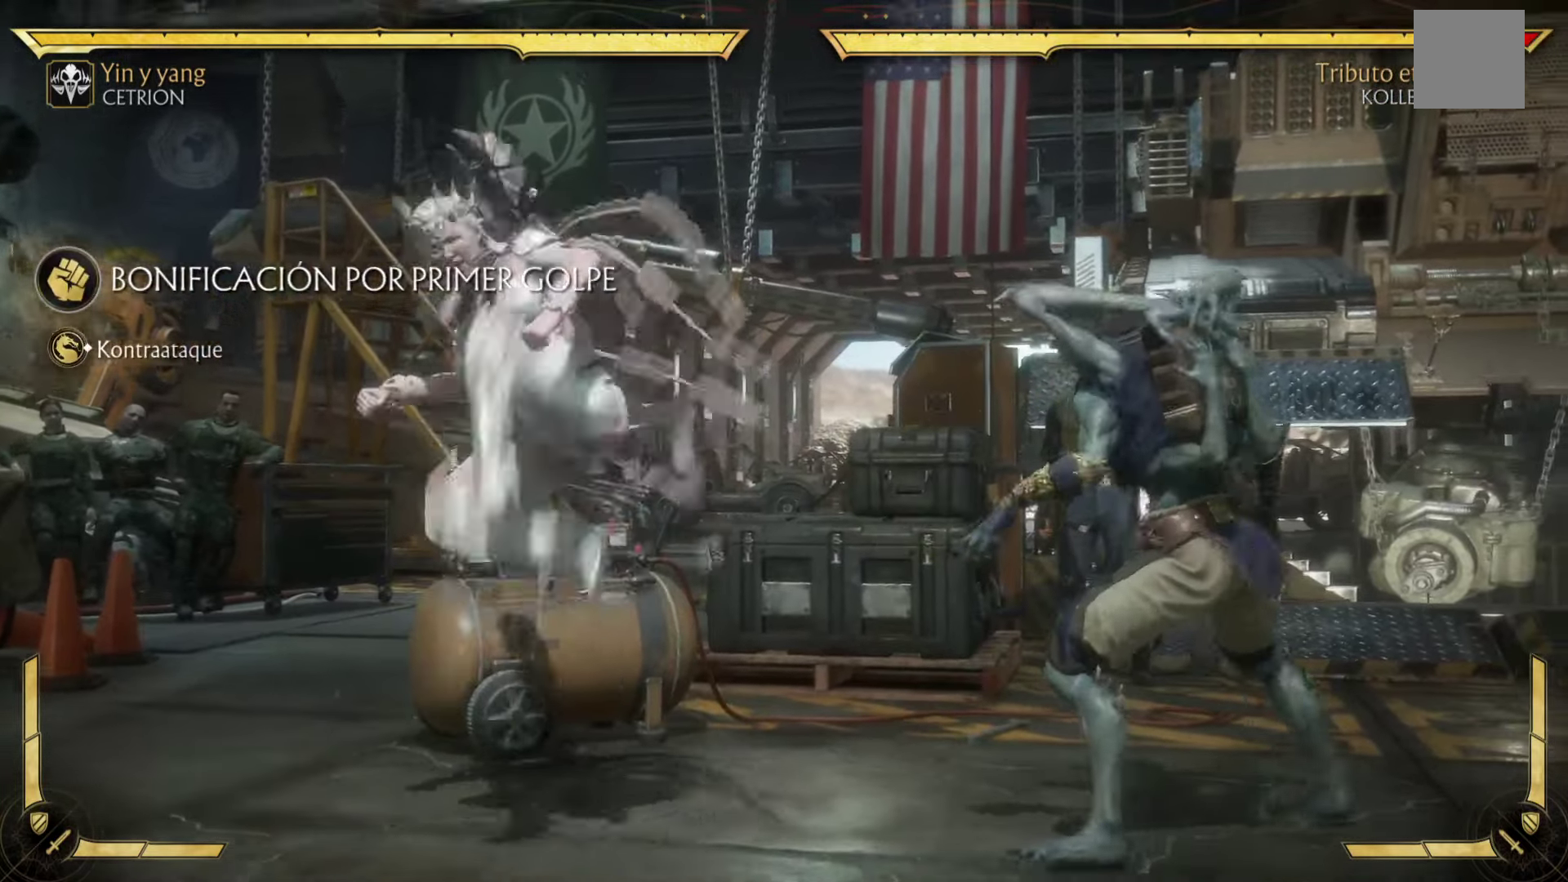
{"buttons": ["B"], "left_stick": "up-right", "events": [[33, "B", "down"], [83, "B", "up"], [233, "B", "down"], [300, "B", "up"], [450, "B", "down"]]}
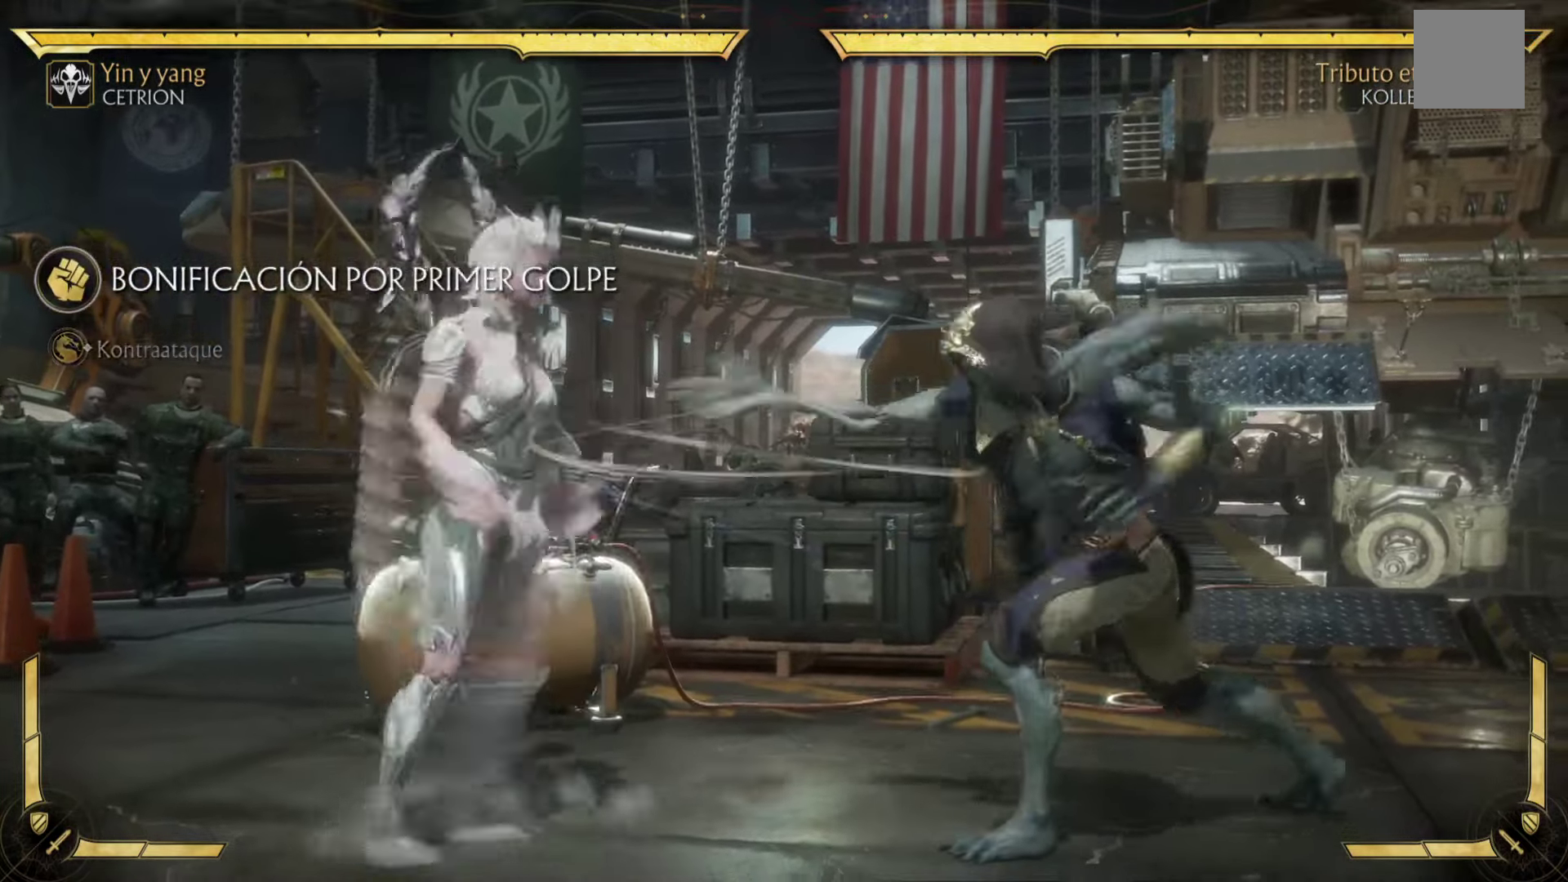
{"buttons": ["R2"], "left_stick": "down", "events": [[33, "B", "up"], [167, "B", "down"], [250, "B", "up"], [383, "left_stick", "down"], [400, "R2", "down"]]}
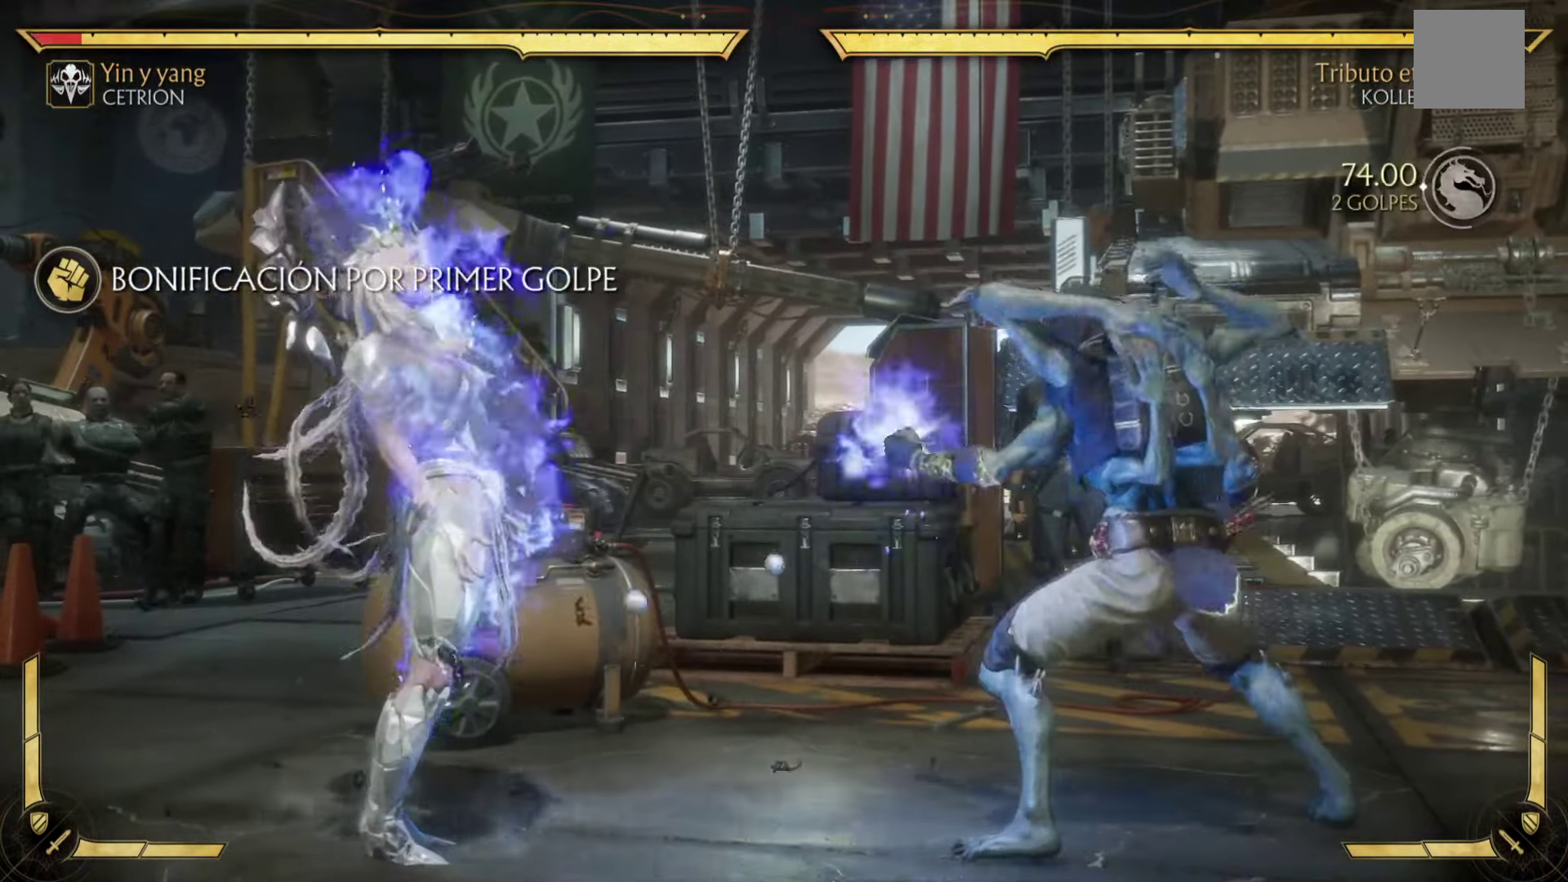
{"buttons": ["A", "R2"], "left_stick": "down", "events": [[500, "A", "down"]]}
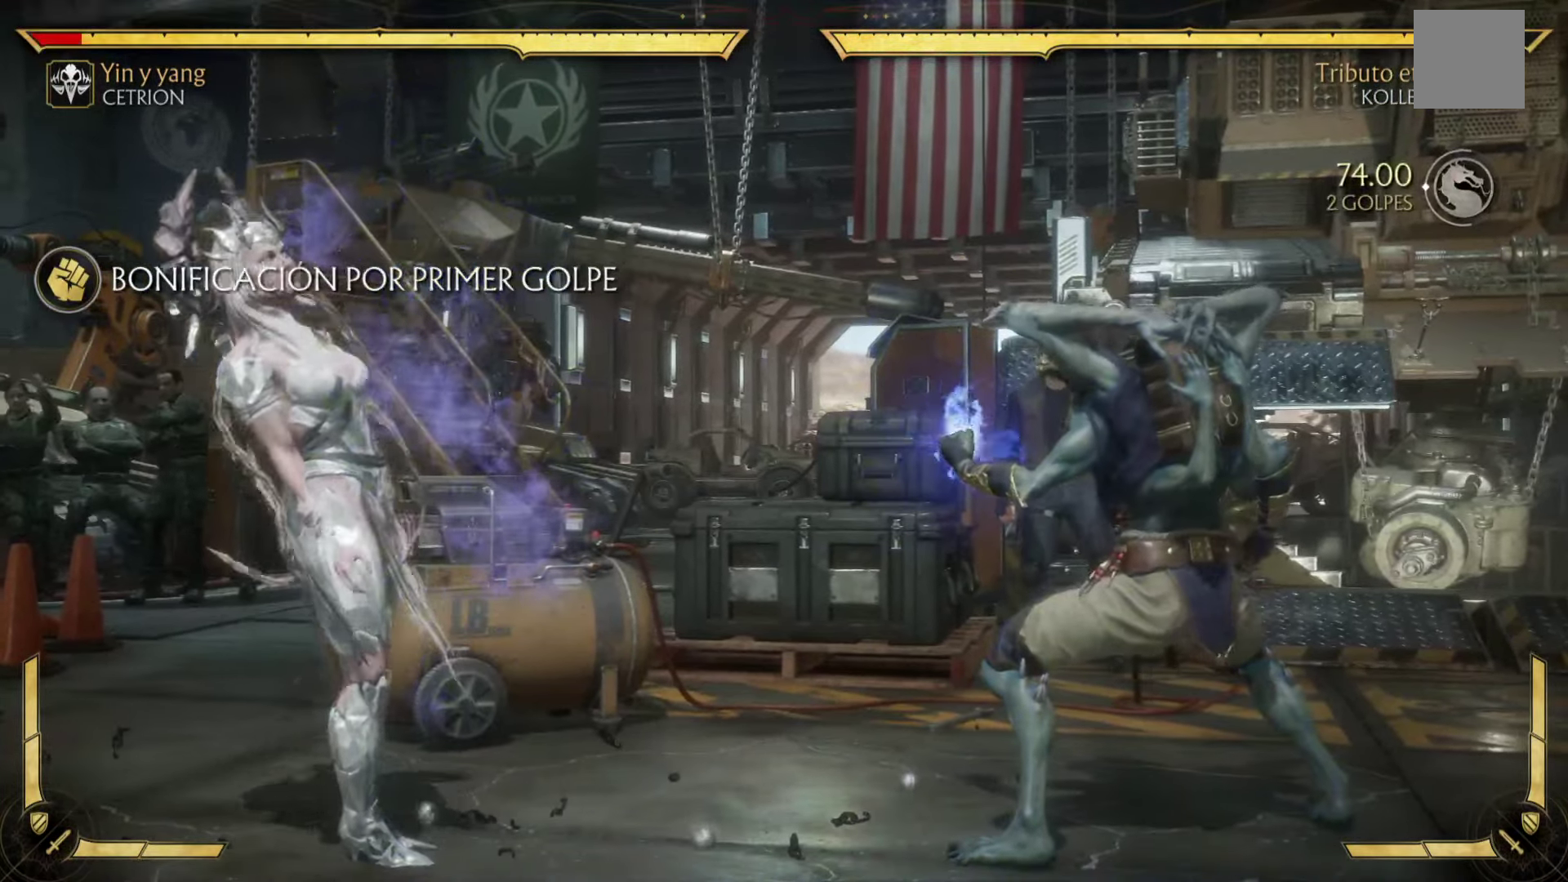
{"buttons": ["R2"], "left_stick": "down", "events": [[233, "A", "up"]]}
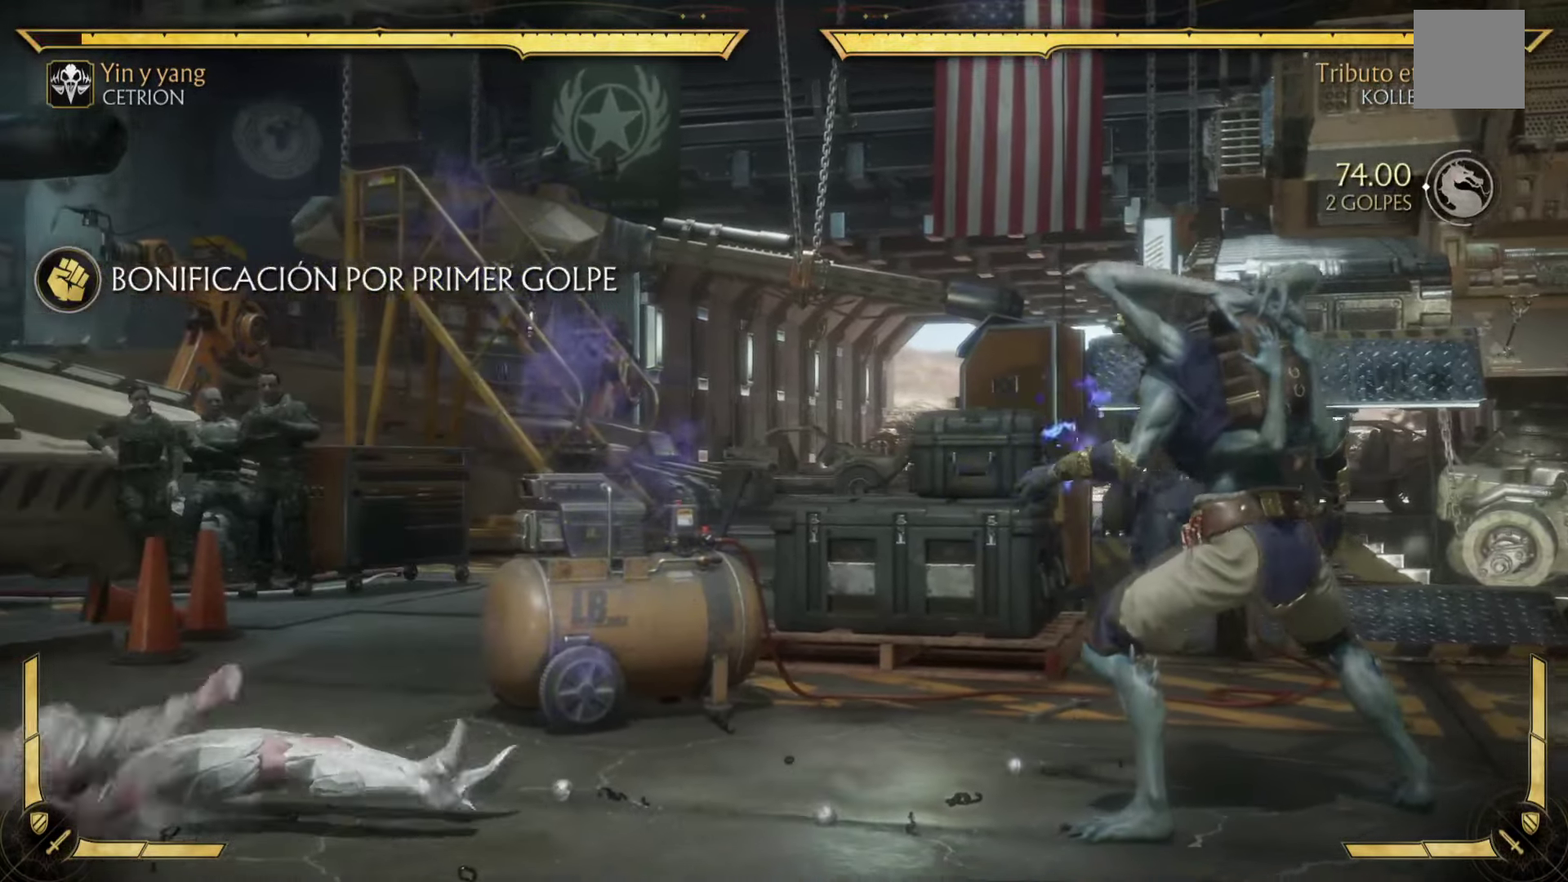
{"buttons": ["R2"], "left_stick": "down", "events": []}
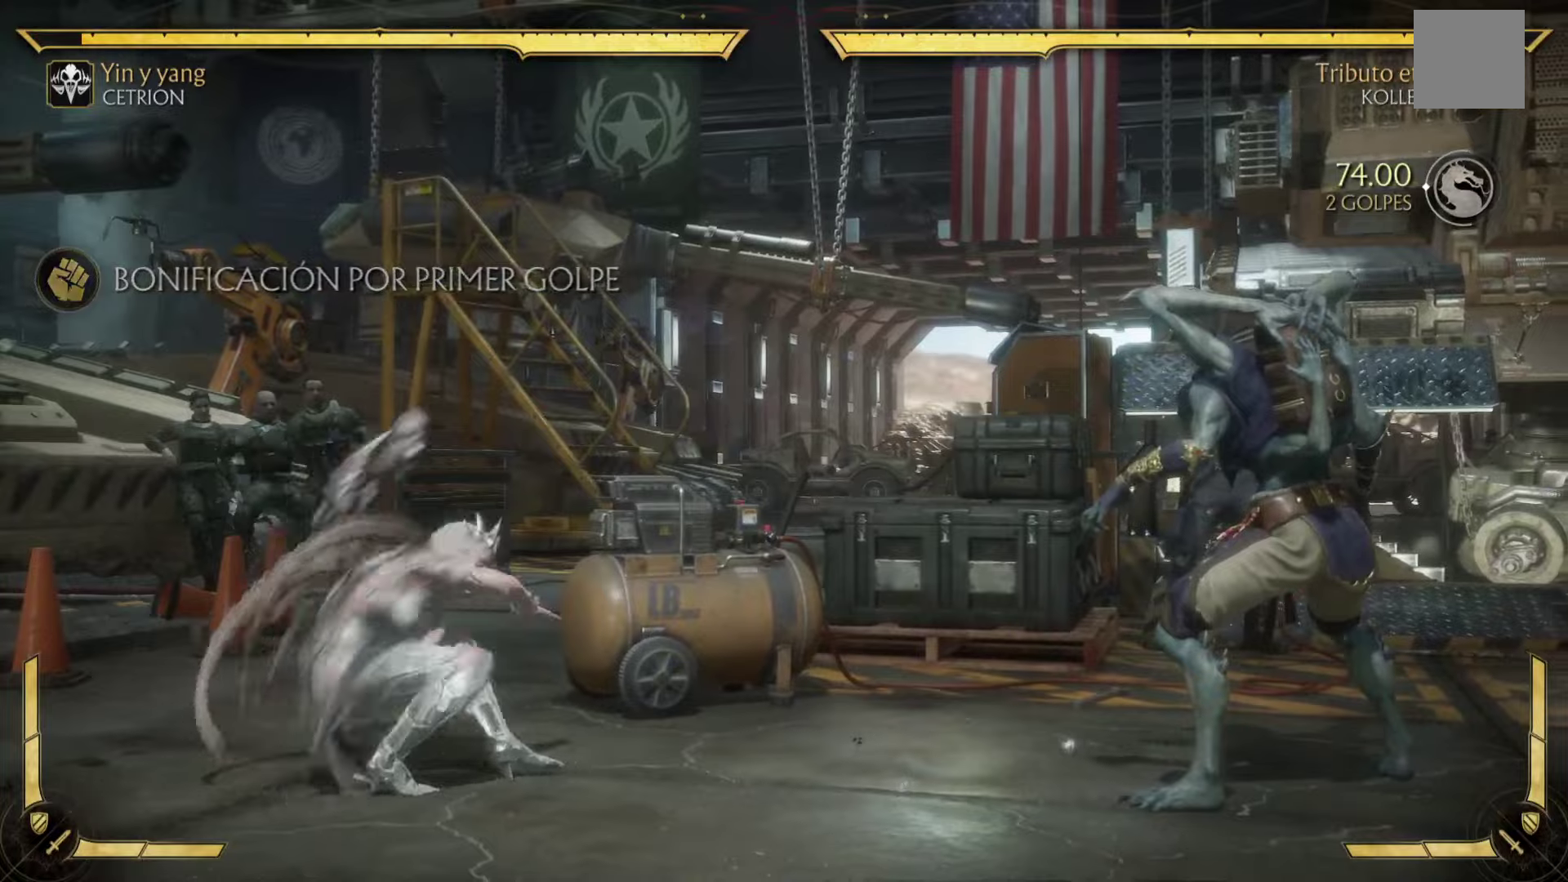
{"buttons": ["R2"], "left_stick": "right", "events": [[500, "left_stick", "right"]]}
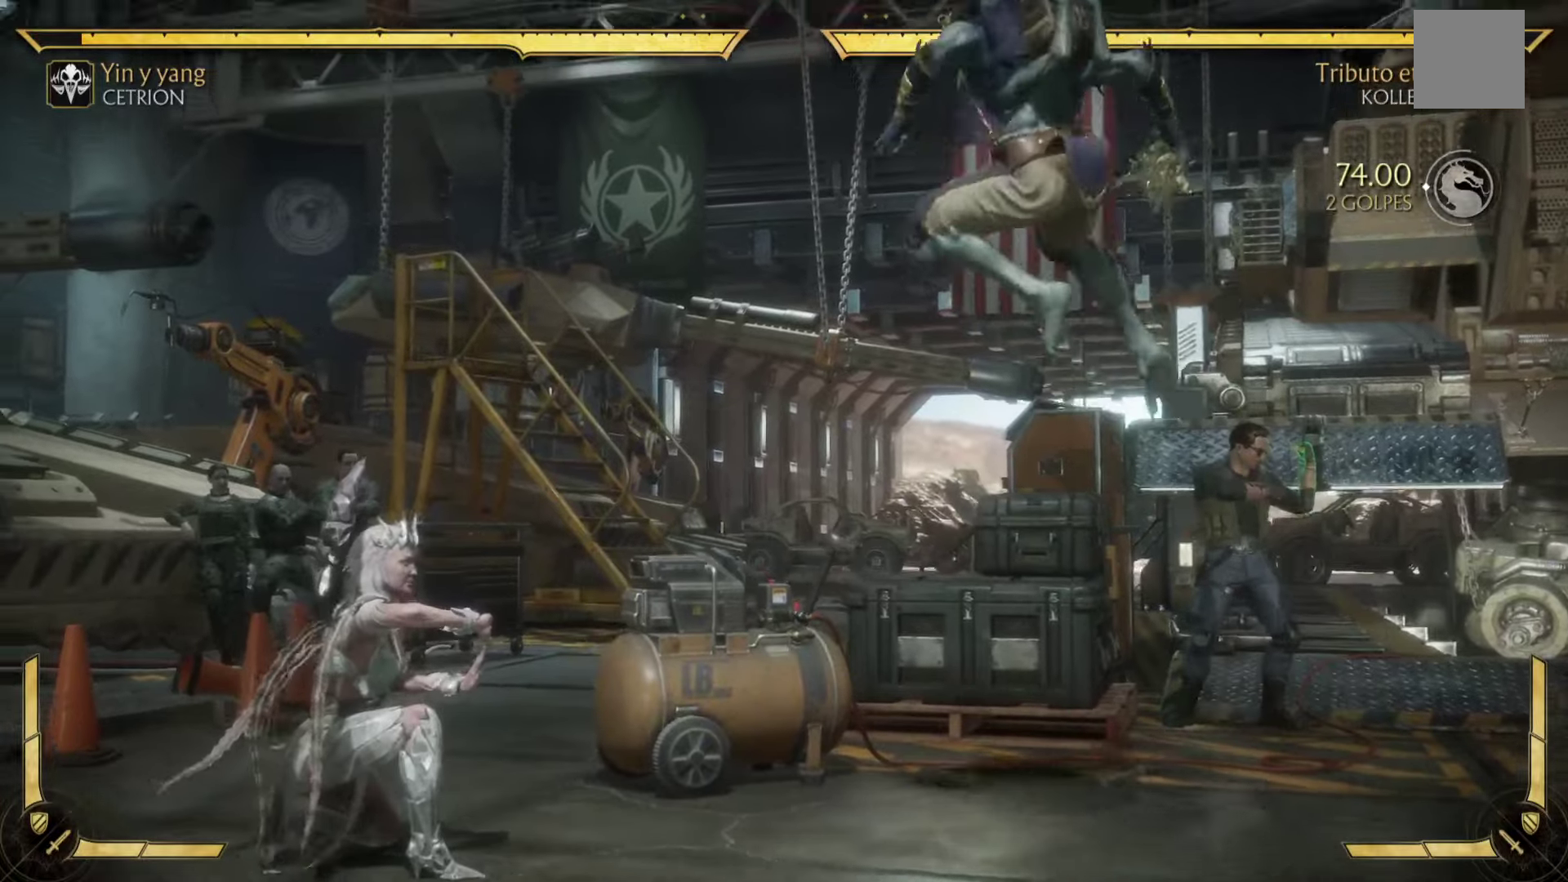
{"buttons": [], "left_stick": "up-left", "events": [[50, "Y", "down"], [84, "B", "down"], [84, "left_stick", "up-left"], [117, "Y", "up"], [150, "B", "up"], [150, "R2", "up"], [217, "left_stick", "down-left"], [317, "B", "down"], [367, "R2", "down"], [367, "left_stick", "up-left"], [434, "B", "up"], [434, "R2", "up"]]}
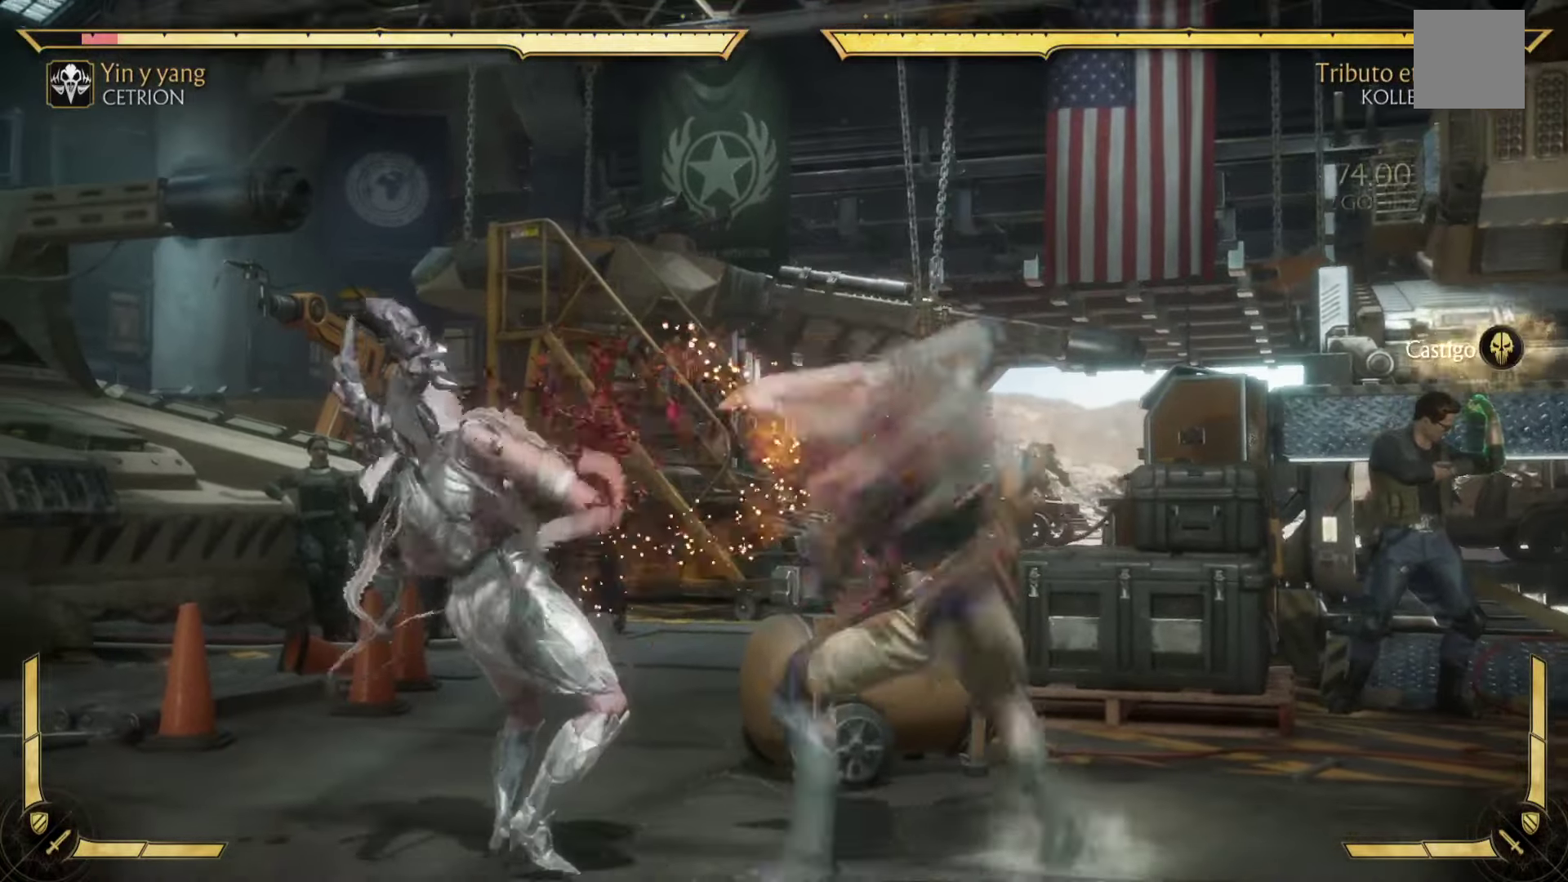
{"buttons": ["B", "R2"], "left_stick": "up-right", "events": [[50, "B", "down"], [50, "R2", "down"], [100, "left_stick", "up-right"], [167, "B", "up"], [200, "R2", "up"], [250, "R2", "down"], [284, "B", "down"], [400, "B", "up"], [400, "R2", "up"], [467, "R2", "down"], [500, "B", "down"]]}
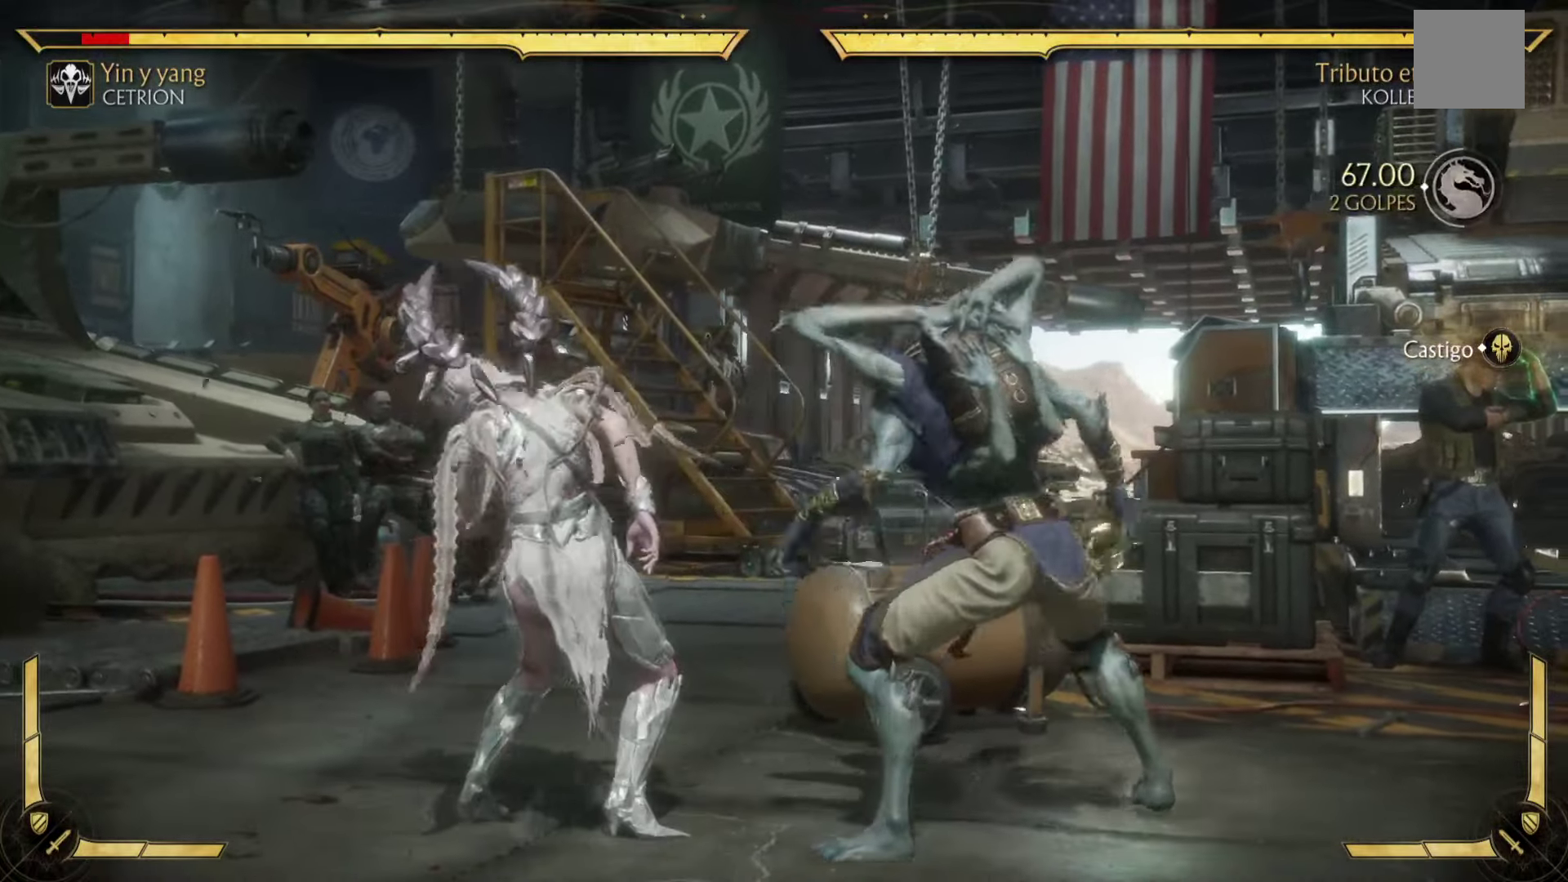
{"buttons": [], "left_stick": "down-left", "events": [[34, "left_stick", "down-left"], [117, "B", "up"], [117, "R2", "up"], [284, "left_stick", "up-left"], [300, "A", "down"], [350, "X", "down"], [350, "left_stick", "down-right"], [417, "X", "up"], [467, "A", "up"], [484, "left_stick", "down-left"]]}
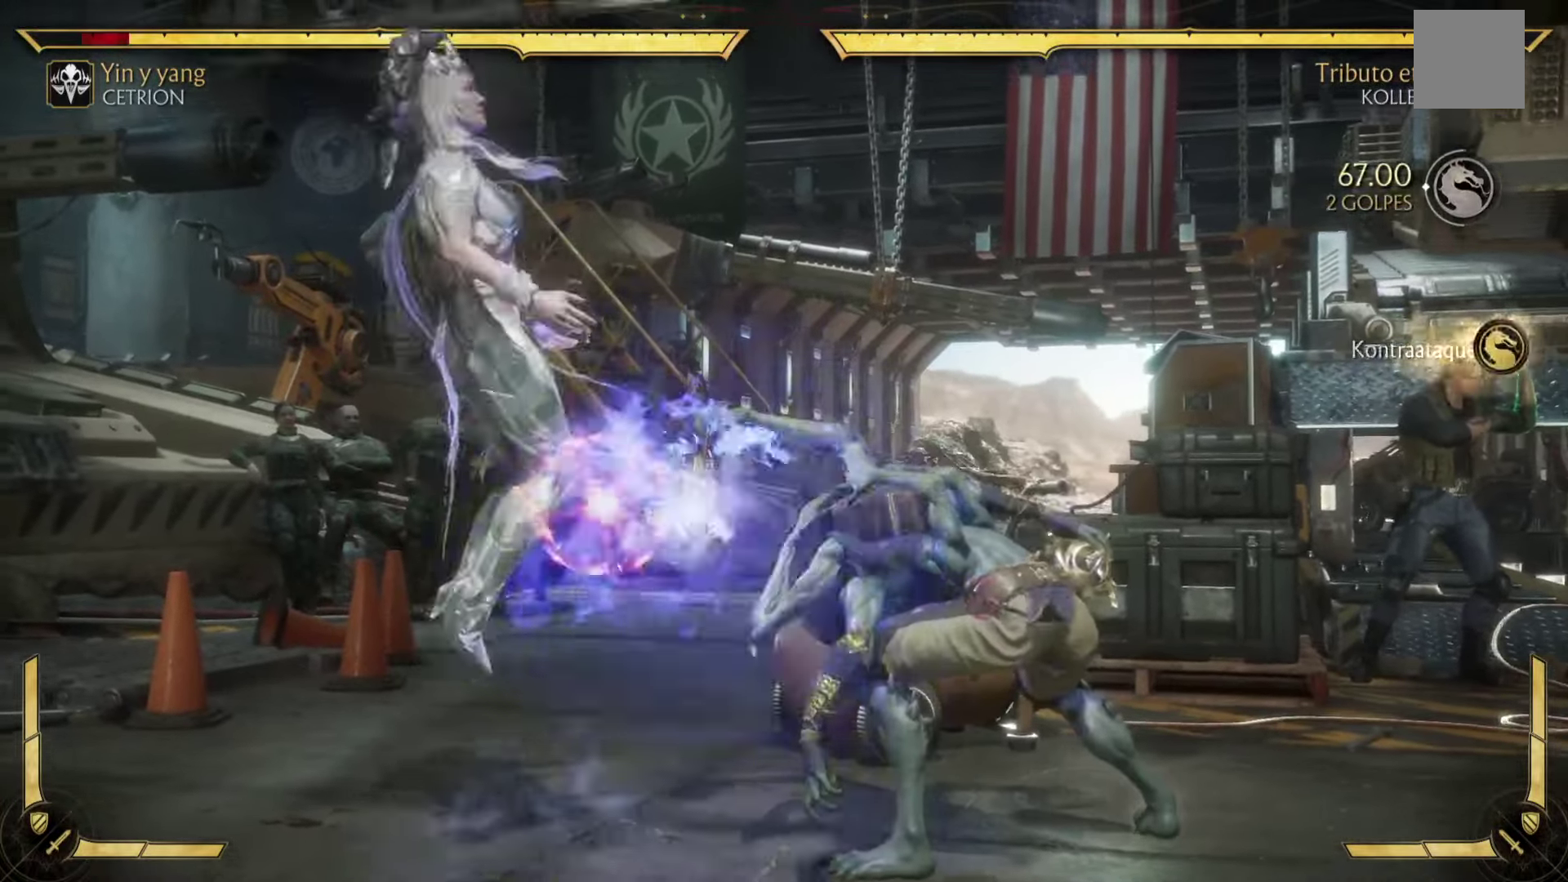
{"buttons": ["A"], "left_stick": "right", "events": [[34, "left_stick", "left"], [50, "A", "down"], [150, "X", "down"], [150, "left_stick", "down-right"], [184, "X", "up"], [284, "X", "down"], [284, "left_stick", "down-left"], [317, "A", "up"], [367, "left_stick", "left"], [434, "X", "up"], [467, "left_stick", "right"], [500, "A", "down"]]}
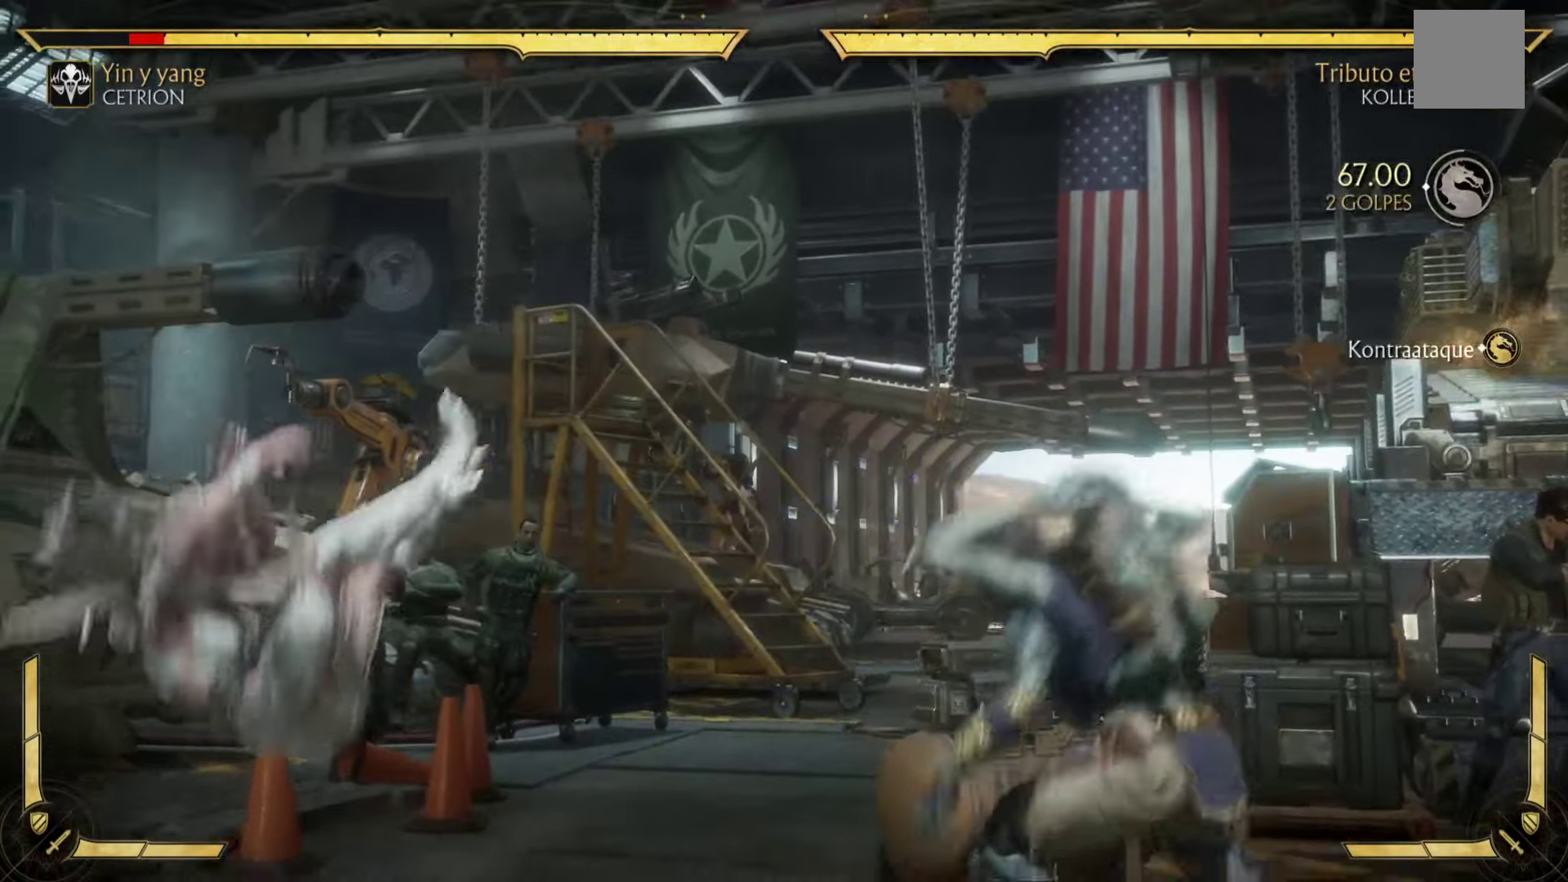
{"buttons": ["X"], "left_stick": "down-left", "events": [[50, "A", "up"], [50, "X", "down"], [67, "left_stick", "down"], [167, "left_stick", "left"], [267, "X", "up"], [284, "left_stick", "down-right"], [367, "A", "down"], [367, "X", "down"], [400, "A", "up"], [400, "left_stick", "down-left"]]}
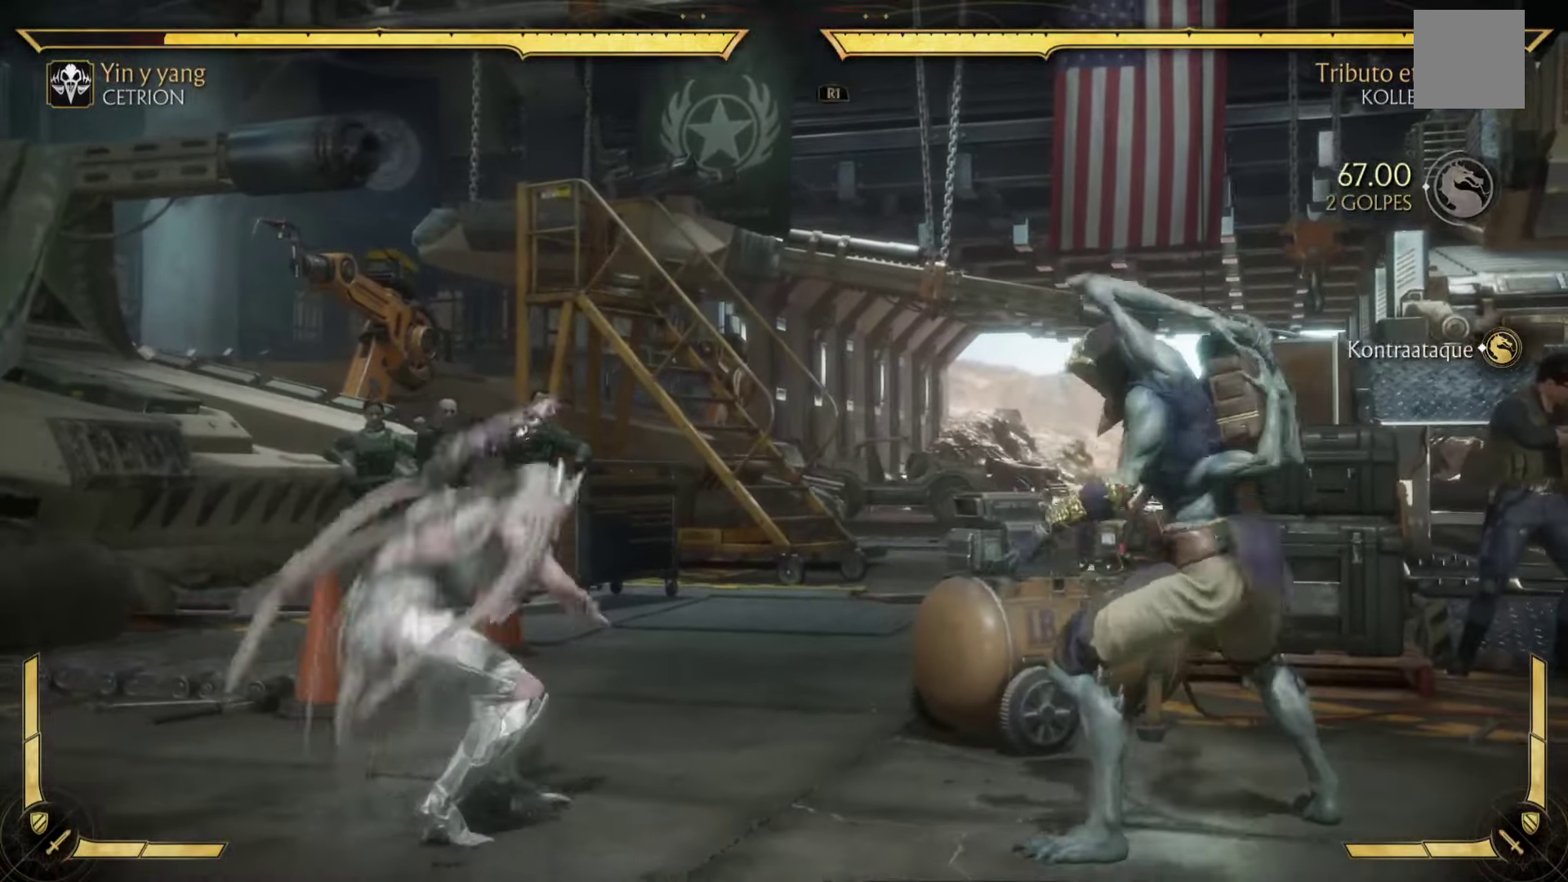
{"buttons": ["B", "Y"], "left_stick": "left", "events": [[34, "left_stick", "up-left"], [100, "A", "down"], [100, "X", "up"], [150, "X", "down"], [150, "left_stick", "down-right"], [267, "left_stick", "left"], [367, "A", "up"], [367, "X", "up"], [484, "B", "down"], [500, "Y", "down"]]}
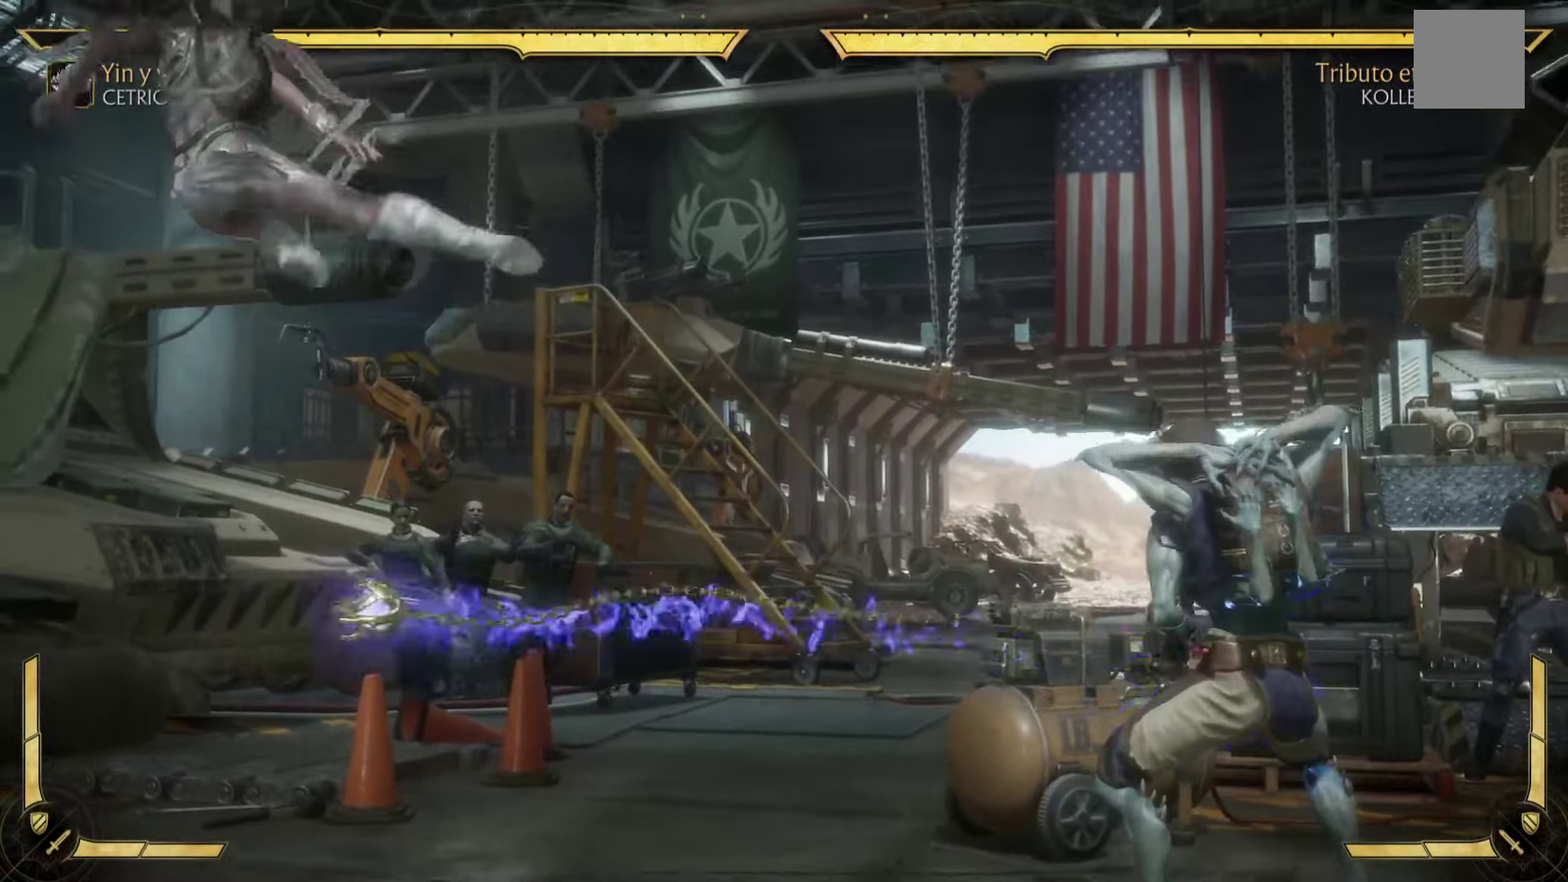
{"buttons": ["Y"], "left_stick": "down", "events": [[34, "left_stick", "down-left"], [84, "Y", "up"], [117, "B", "up"], [134, "left_stick", "down"], [217, "Y", "down"], [350, "Y", "up"], [417, "Y", "down"]]}
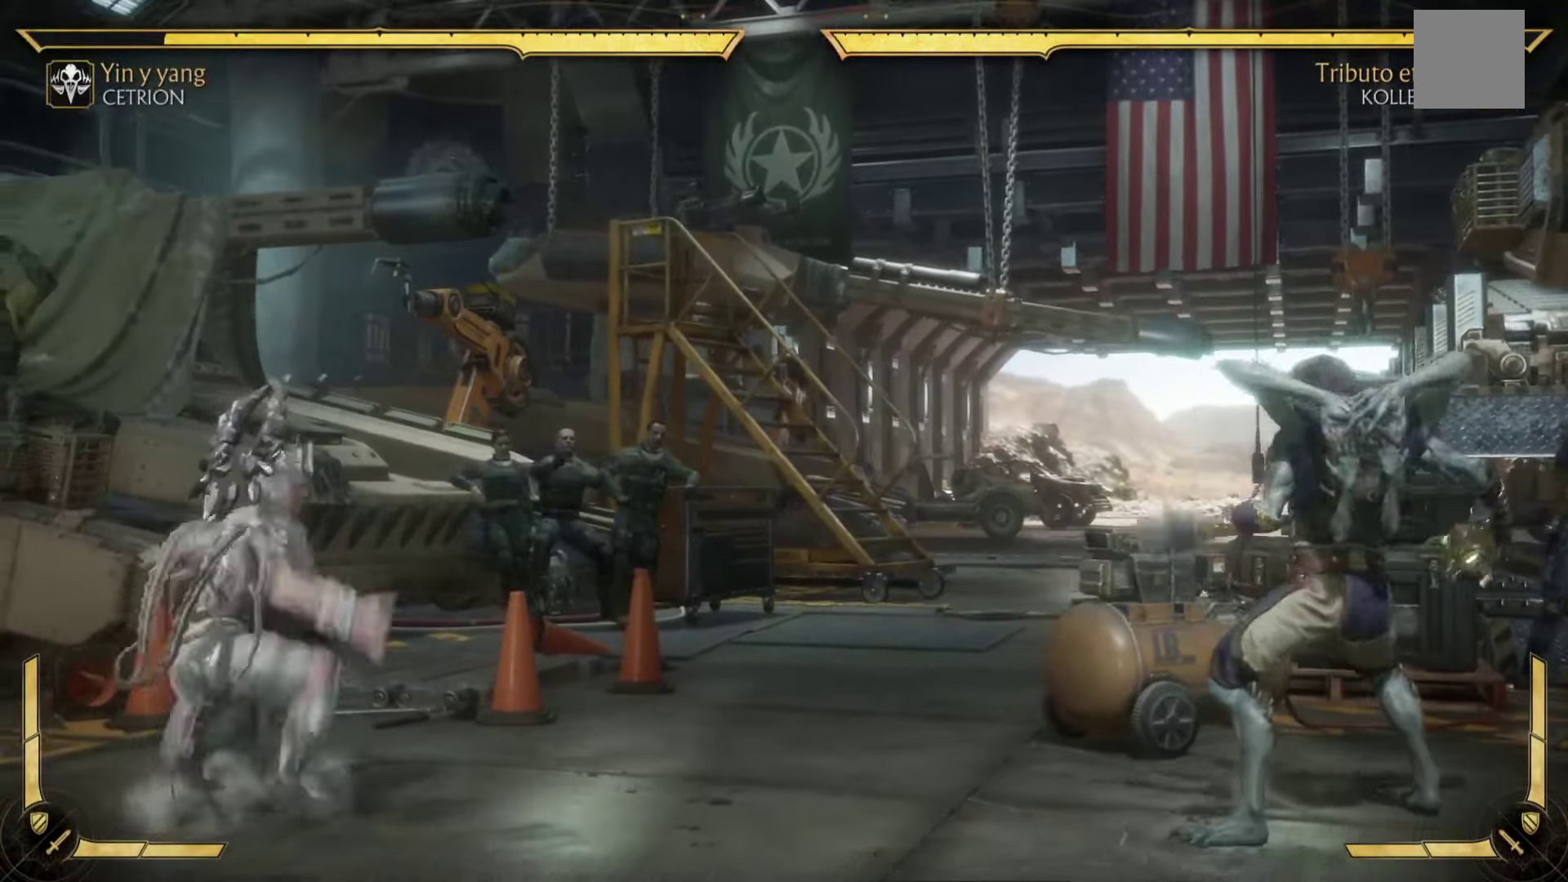
{"buttons": [], "left_stick": "down-right", "events": [[34, "Y", "up"], [134, "Y", "down"], [234, "Y", "up"], [250, "left_stick", "down-right"], [367, "Y", "down"], [484, "Y", "up"]]}
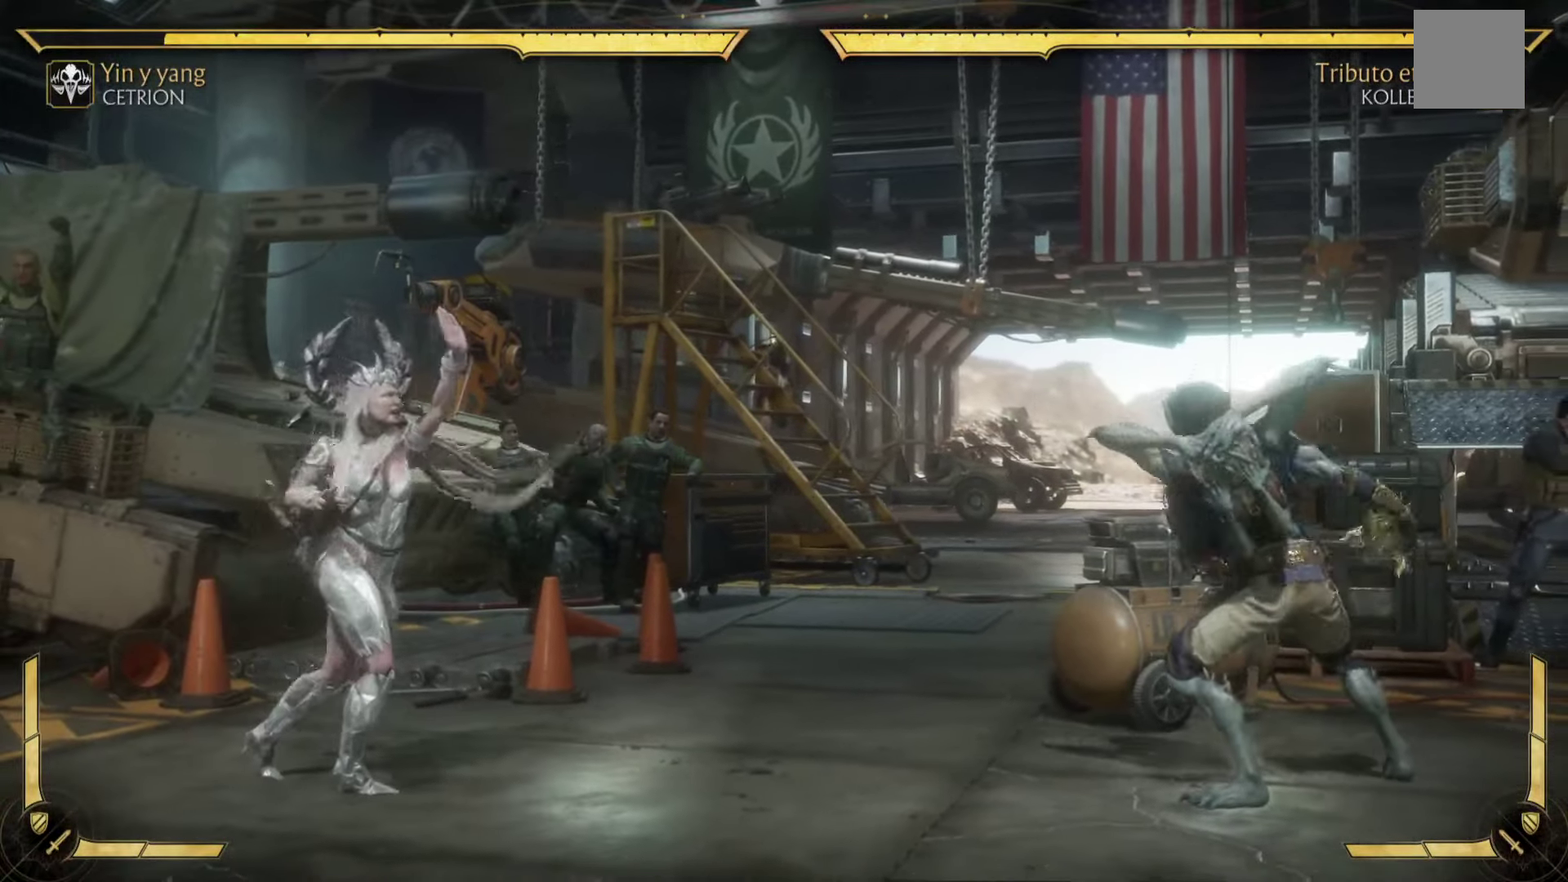
{"buttons": ["X"], "left_stick": "down", "events": [[67, "left_stick", "left"], [184, "X", "down"], [267, "left_stick", "center"], [317, "X", "up"], [417, "X", "down"], [450, "left_stick", "down"]]}
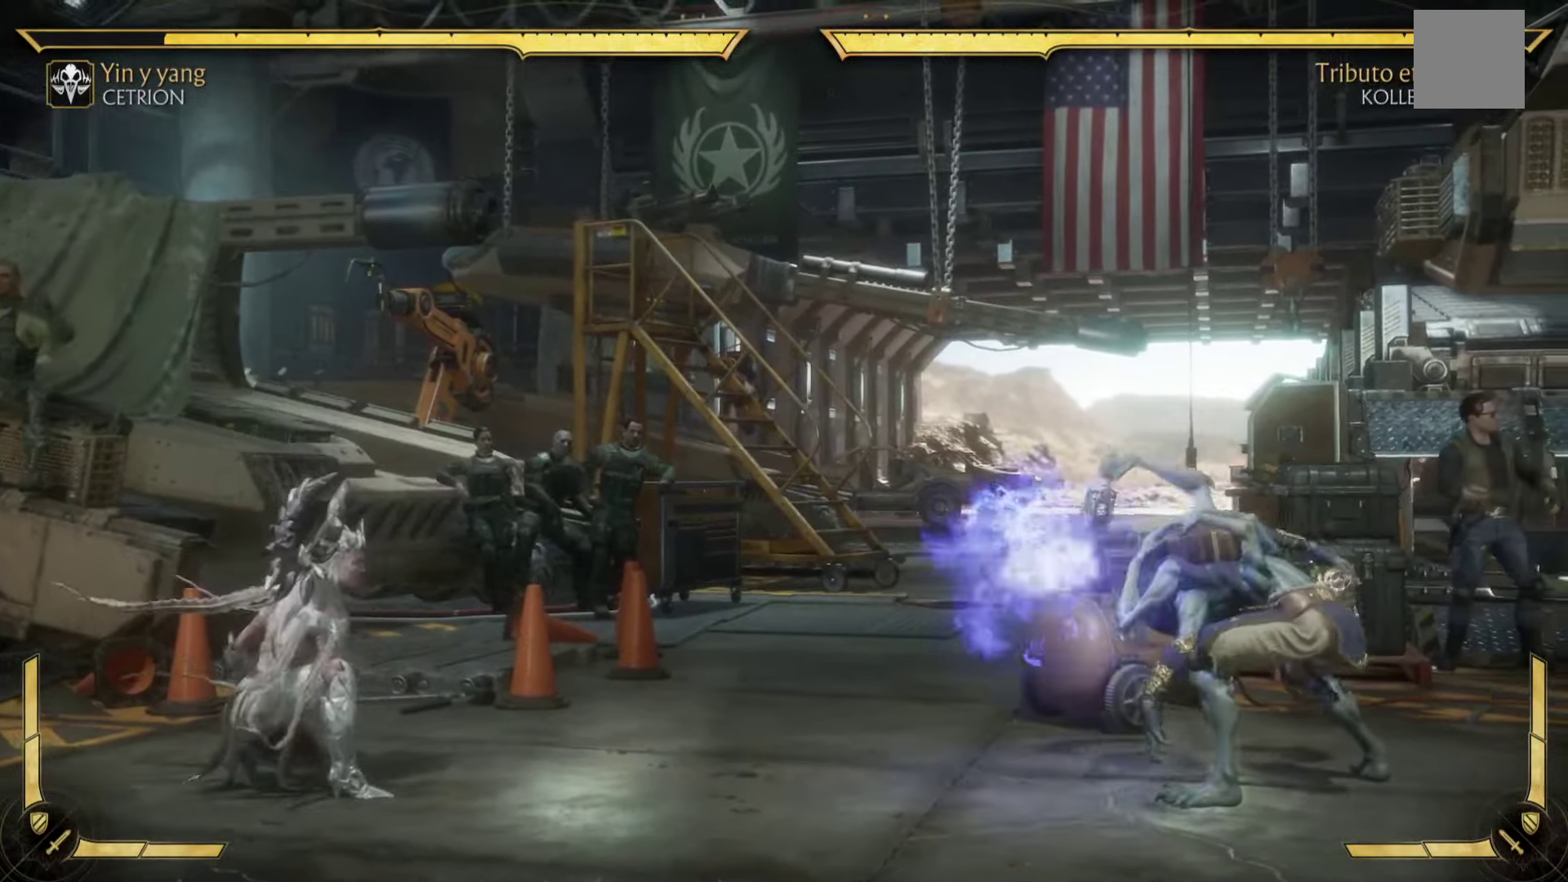
{"buttons": ["A", "R2"], "left_stick": "down", "events": [[33, "X", "up"], [133, "X", "down"], [266, "X", "up"], [366, "X", "down"], [466, "A", "down"], [466, "X", "up"], [483, "R2", "down"]]}
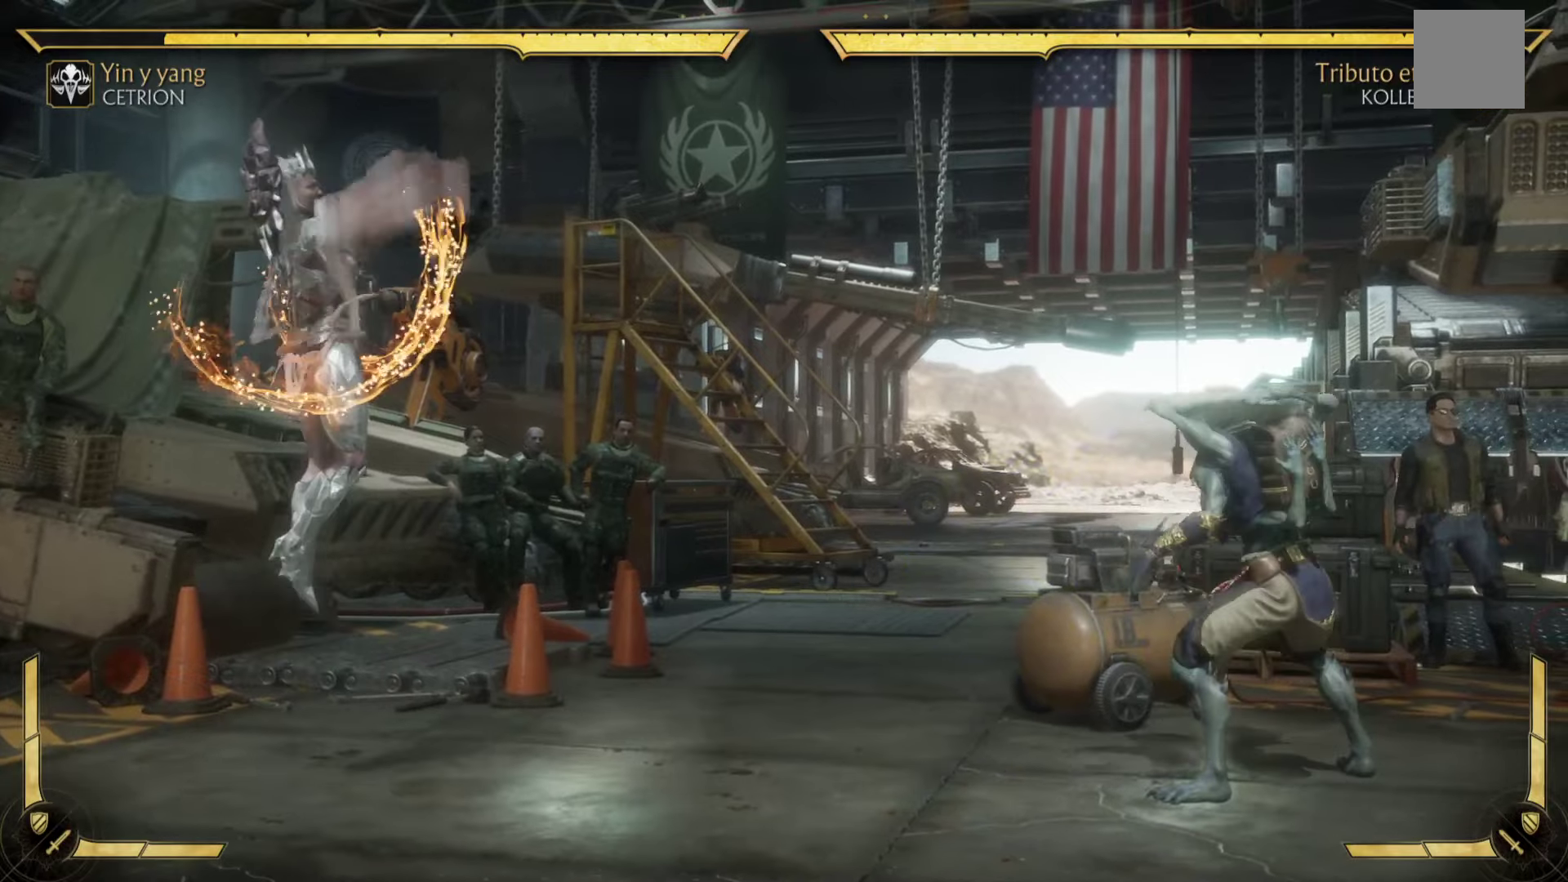
{"buttons": ["R2"], "left_stick": "down", "events": [[266, "A", "up"]]}